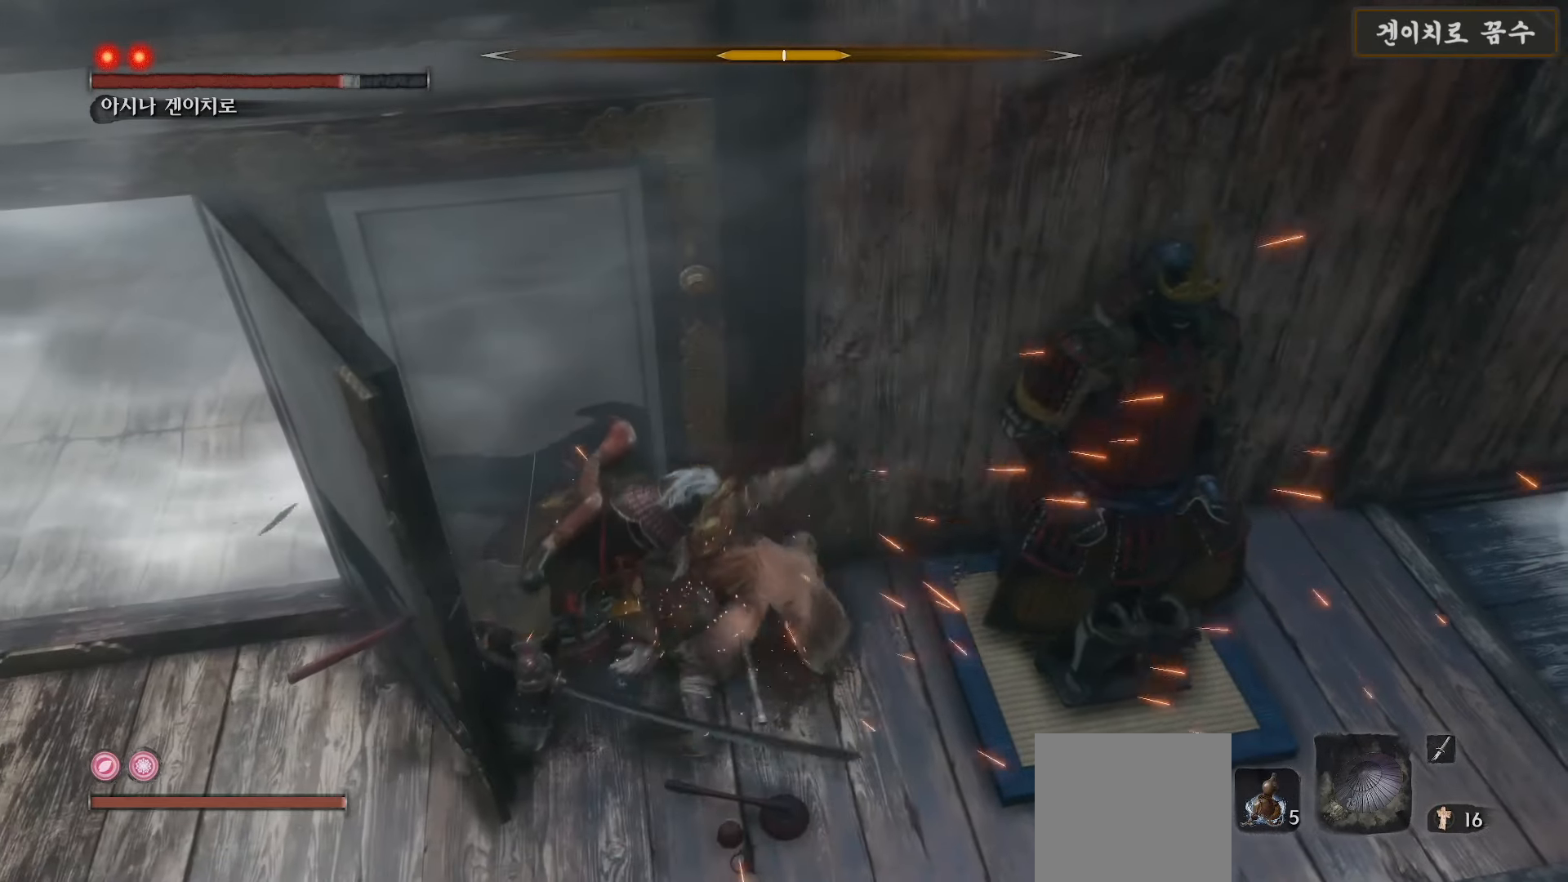
Gameplay with a controller (Xbox layout); each line is a JSON object with the inputs held at the frame after it. "events" lists button and stick changes between this image and that frame as [ms after this image, input, new state], when the widget could be followed in between.
{"buttons": ["R1"], "left_stick": "up-right", "right_stick": "center", "events": [[17, "R1", "up"], [100, "R1", "down"], [217, "R1", "up"], [300, "R1", "down"], [400, "R1", "up"], [500, "R1", "down"]]}
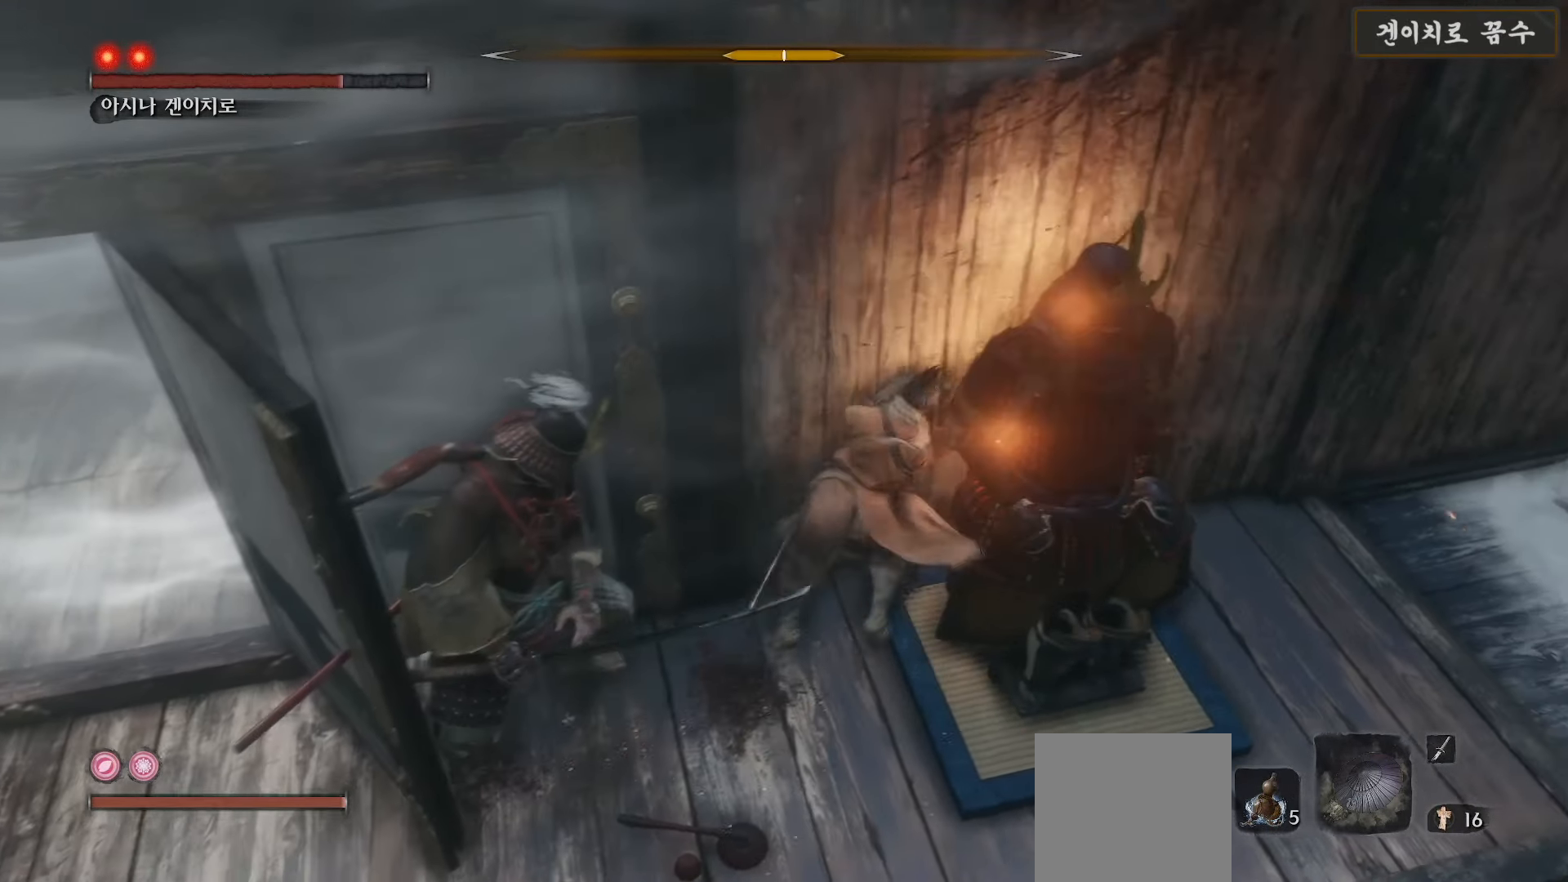
{"buttons": [], "left_stick": "up-right", "right_stick": "center", "events": [[100, "R1", "up"], [200, "R1", "down"], [300, "R1", "up"], [367, "R1", "down"], [483, "R1", "up"]]}
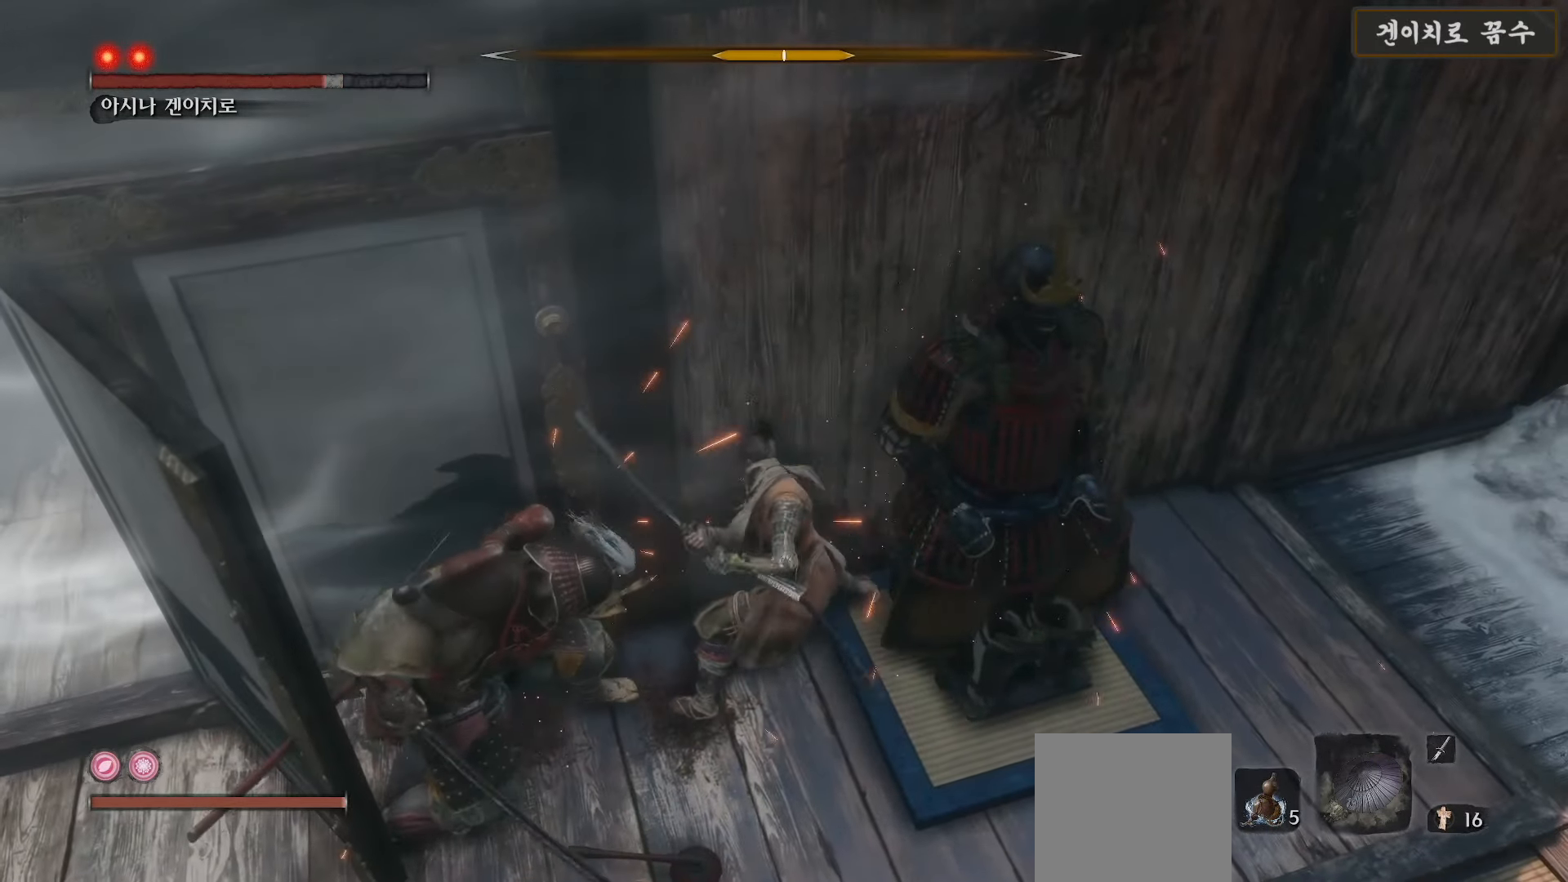
{"buttons": ["R1"], "left_stick": "up-right", "right_stick": "center", "events": [[67, "R1", "down"], [167, "R1", "up"], [250, "R1", "down"], [333, "R1", "up"], [433, "R1", "down"]]}
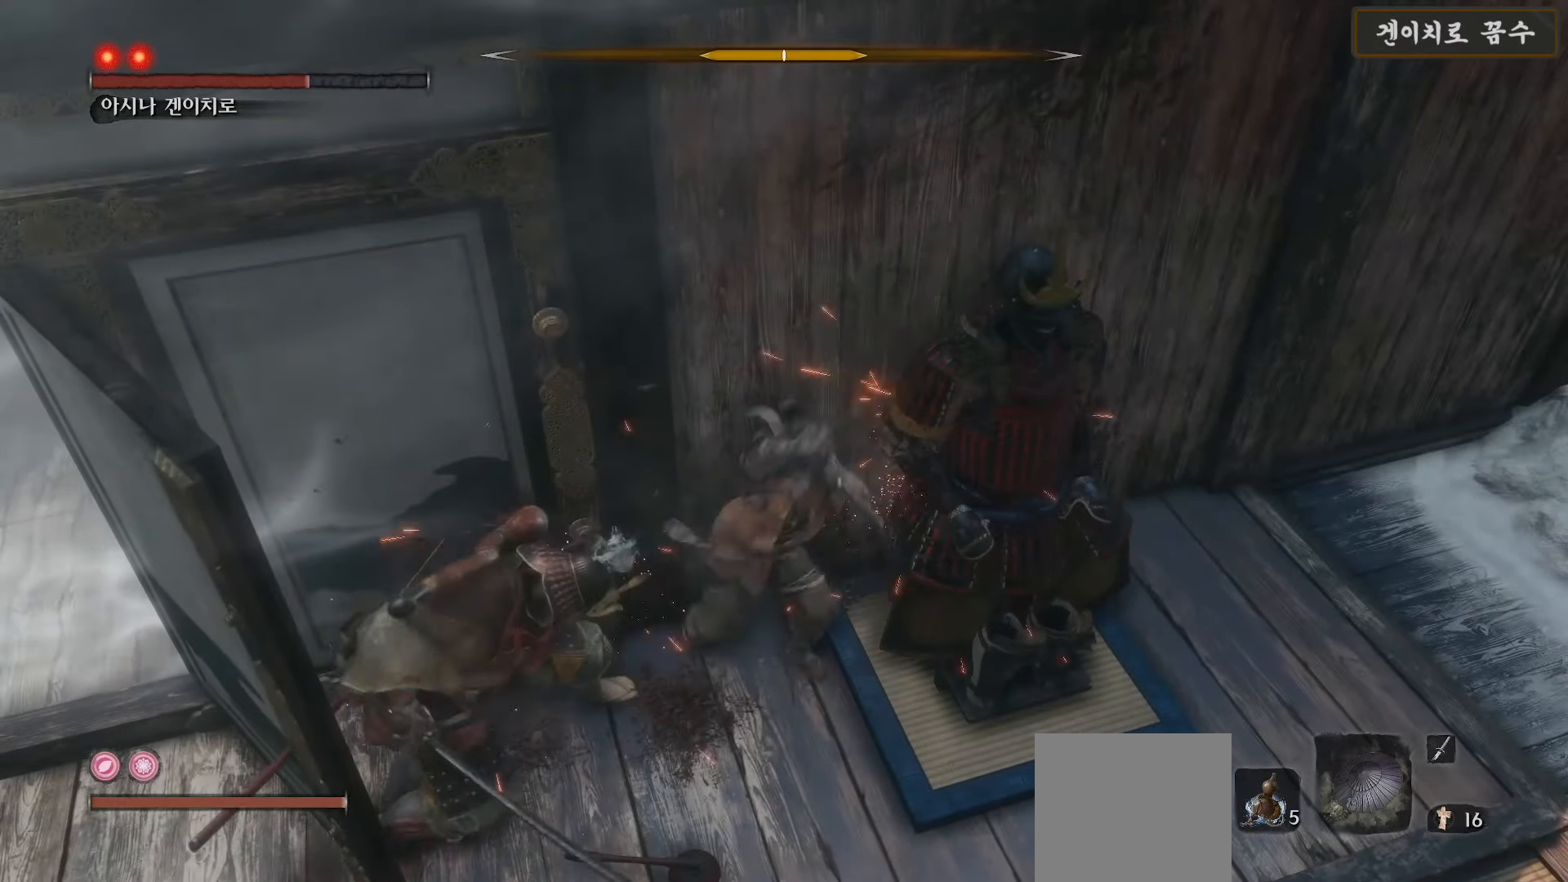
{"buttons": ["R1"], "left_stick": "up-right", "right_stick": "center", "events": [[33, "R1", "up"], [133, "R1", "down"], [217, "R1", "up"], [300, "R1", "down"], [400, "R1", "up"], [500, "R1", "down"]]}
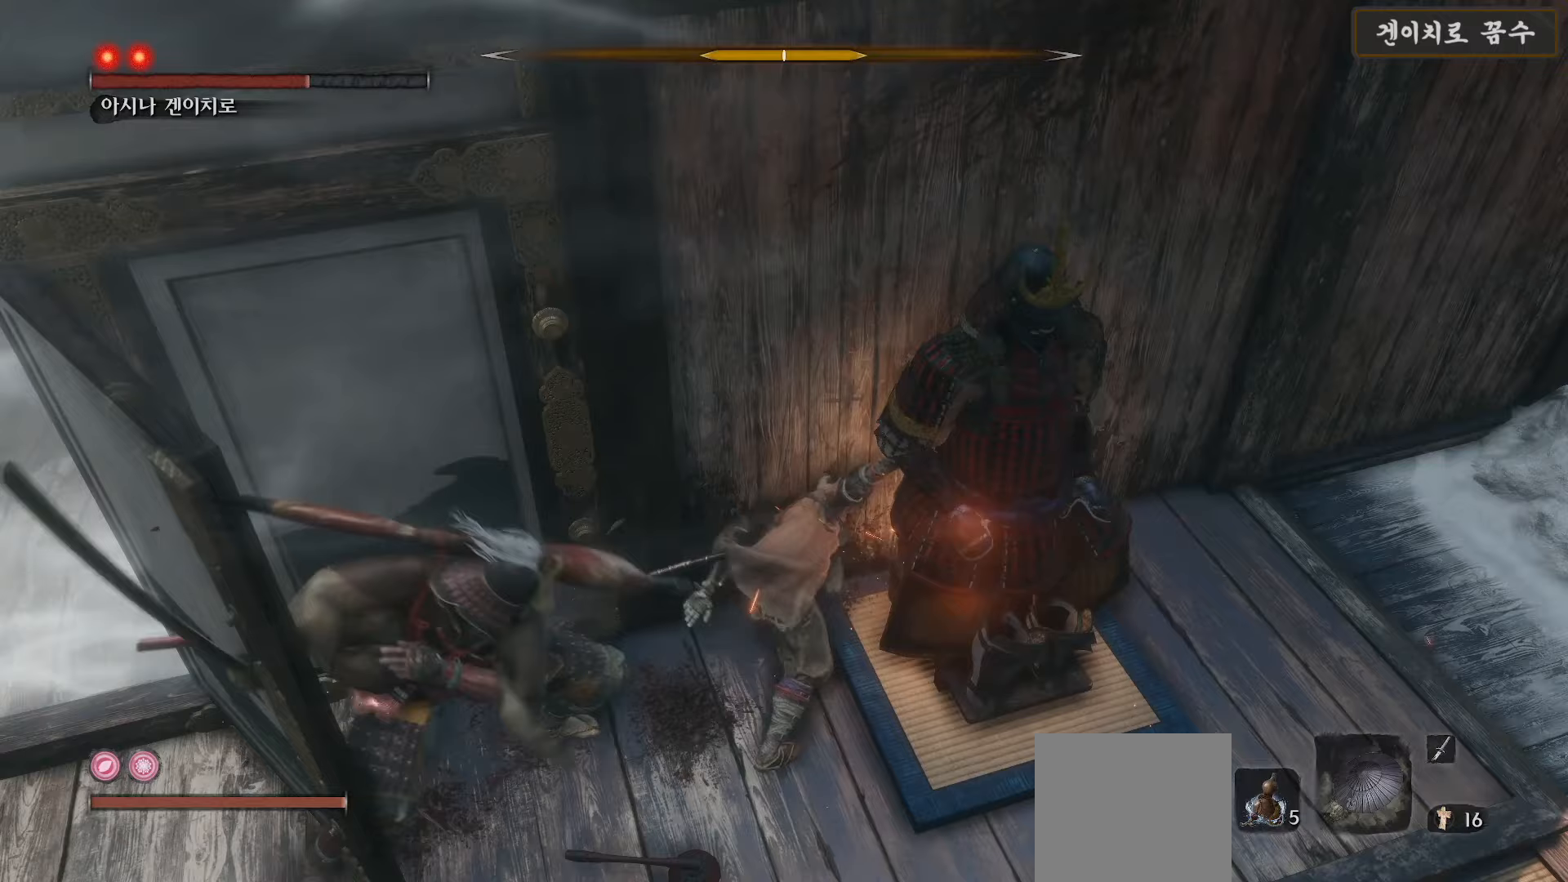
{"buttons": [], "left_stick": "up", "right_stick": "center", "events": [[100, "R1", "up"], [183, "R1", "down"], [283, "R1", "up"], [283, "left_stick", "up"], [400, "R1", "down"], [483, "R1", "up"]]}
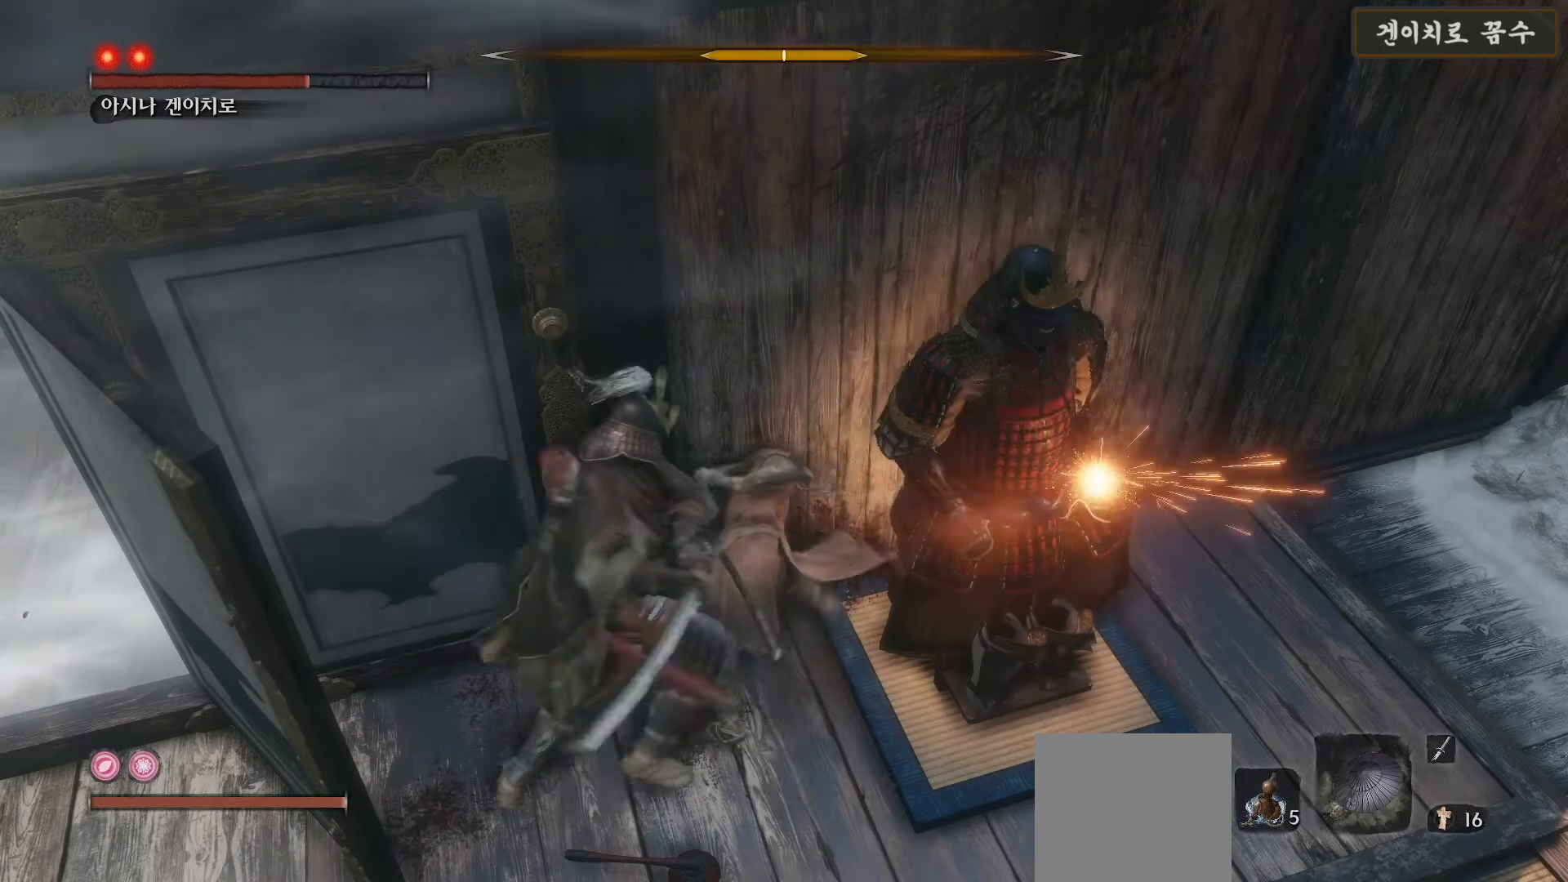
{"buttons": [], "left_stick": "left", "right_stick": "center", "events": [[100, "R1", "down"], [150, "left_stick", "up-left"], [200, "R1", "up"], [283, "R1", "down"], [317, "left_stick", "left"], [400, "R1", "up"]]}
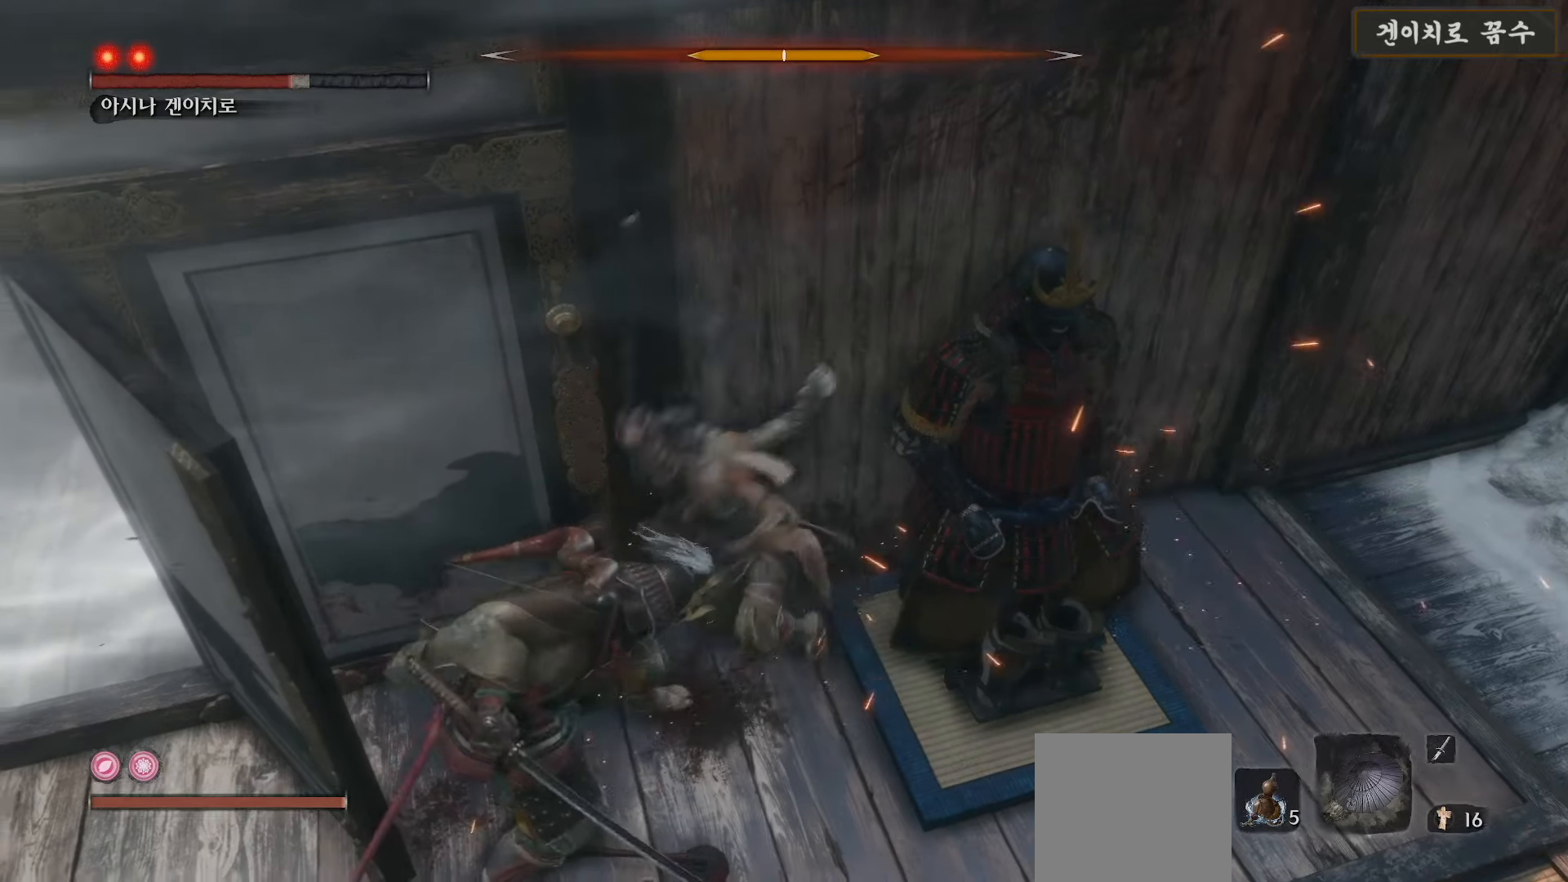
{"buttons": ["R1"], "left_stick": "up", "right_stick": "center", "events": [[267, "left_stick", "center"], [333, "left_stick", "up"], [417, "R1", "down"]]}
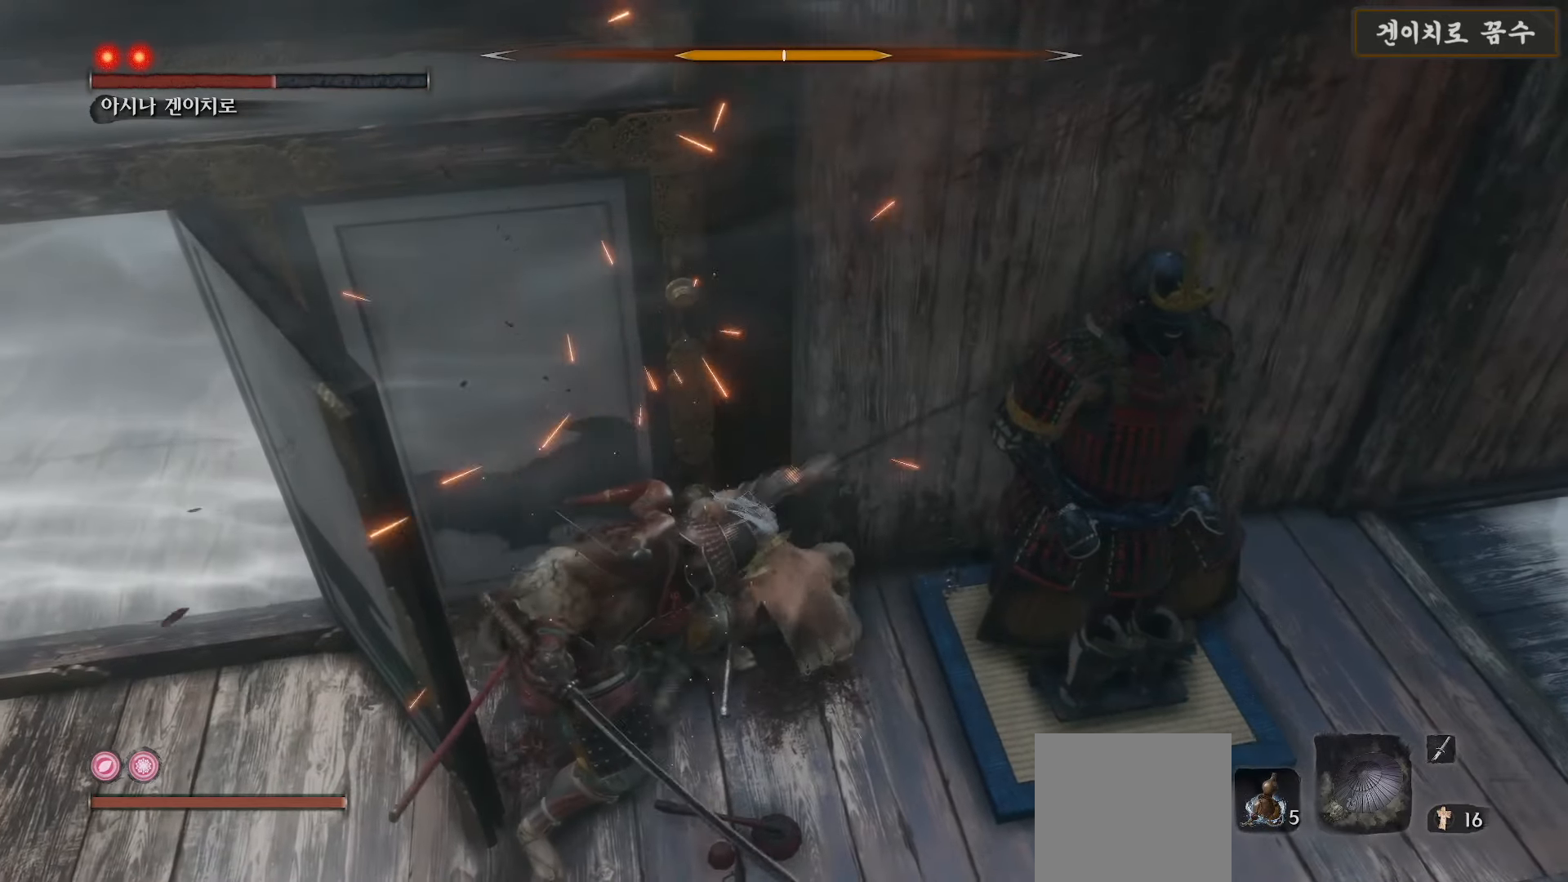
{"buttons": ["R1"], "left_stick": "up", "right_stick": "center", "events": [[33, "R1", "up"], [117, "R1", "down"], [200, "R1", "up"], [317, "R1", "down"], [417, "R1", "up"], [500, "R1", "down"]]}
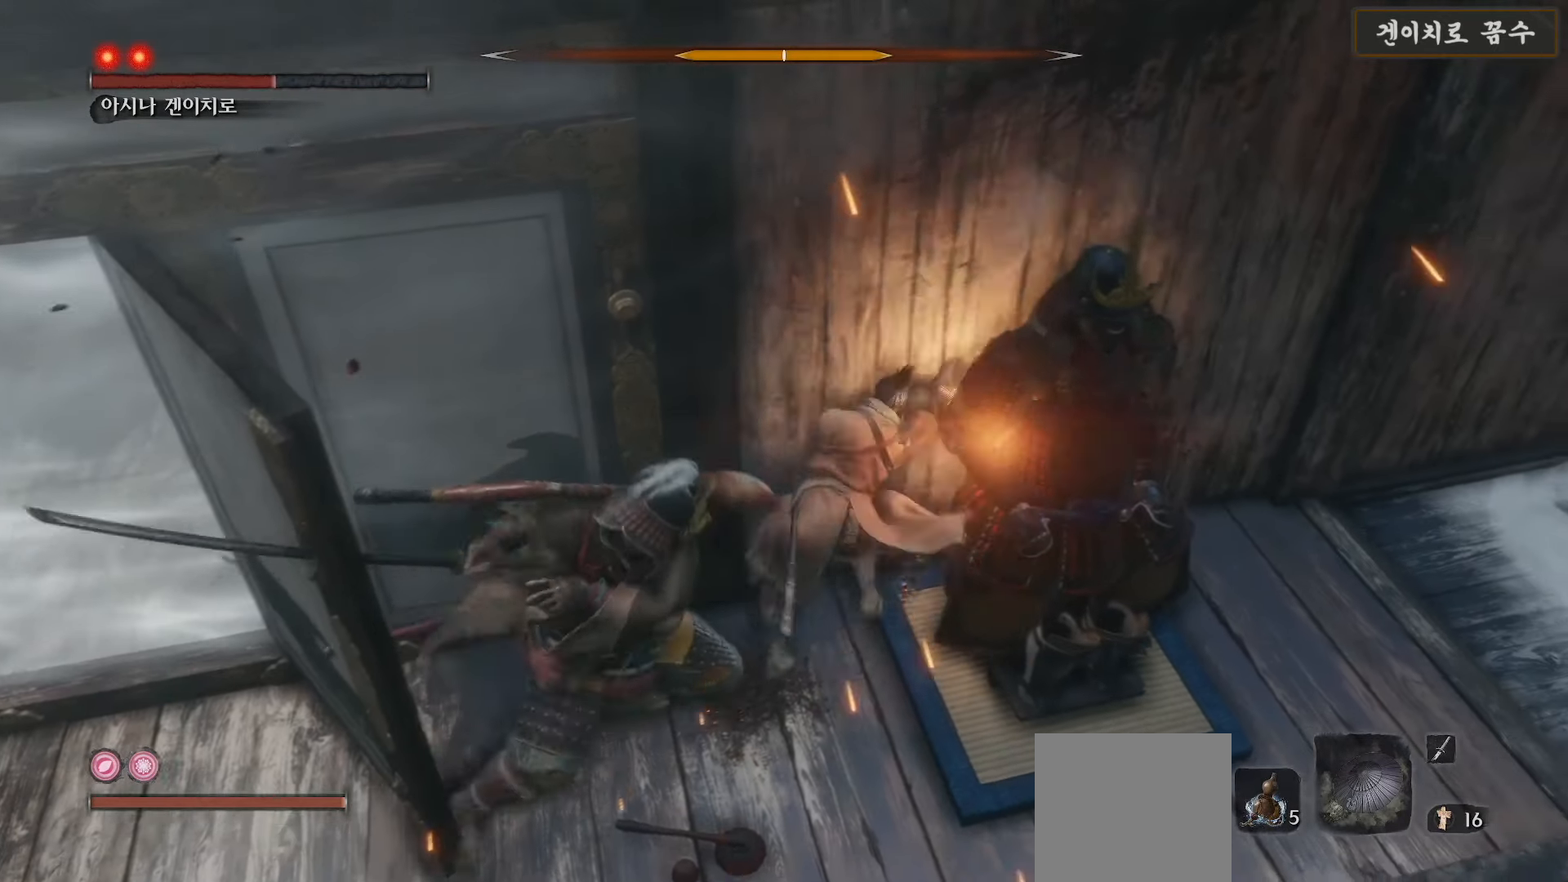
{"buttons": [], "left_stick": "up", "right_stick": "center", "events": [[83, "R1", "up"], [200, "R1", "down"], [300, "R1", "up"], [417, "R1", "down"], [483, "R1", "up"]]}
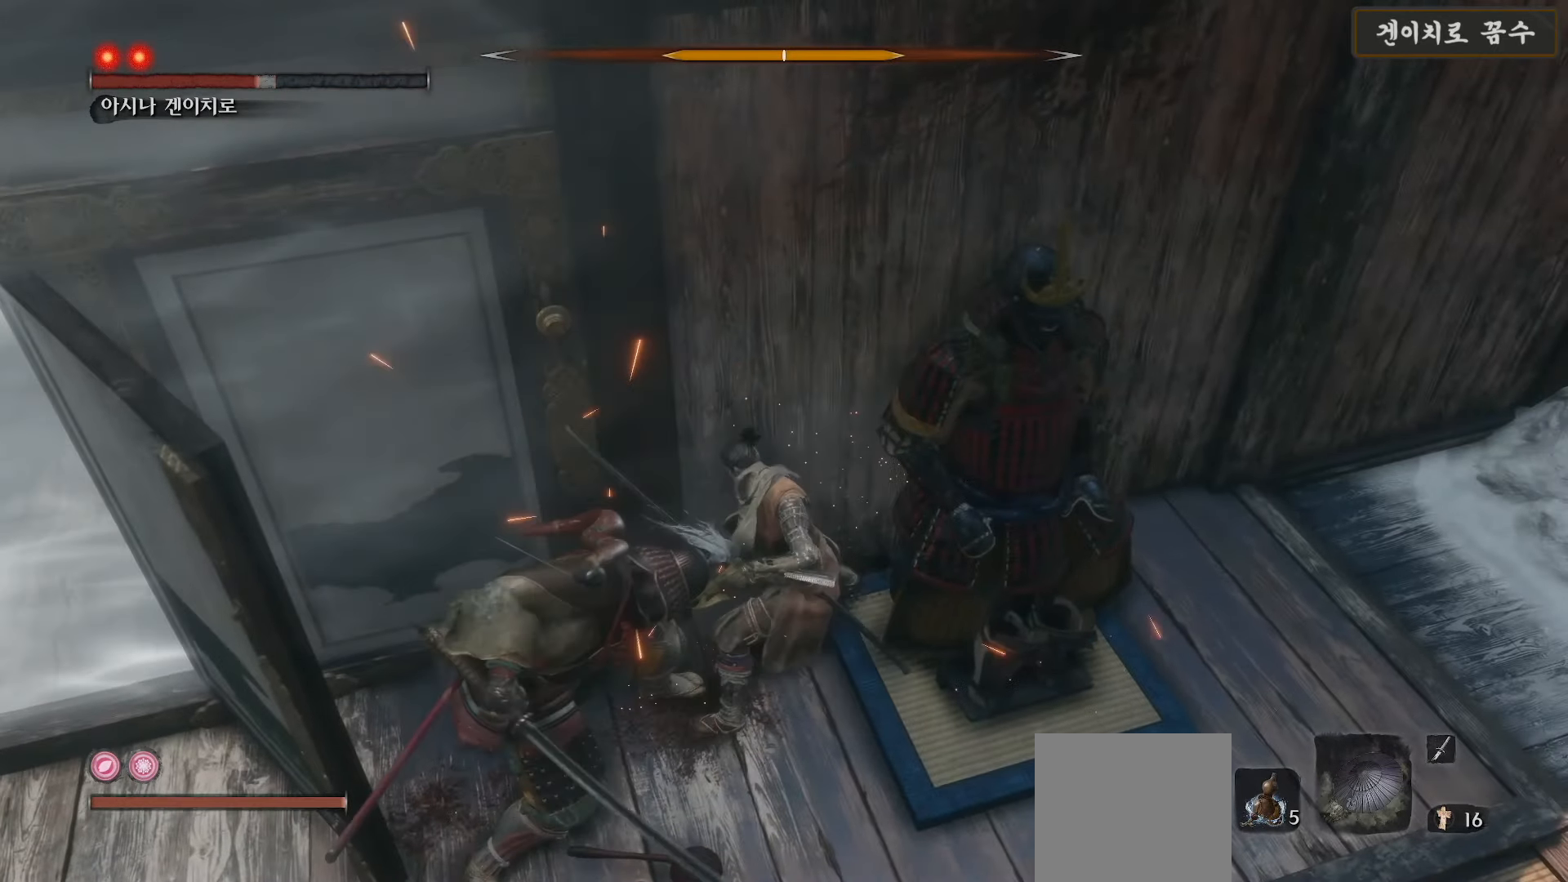
{"buttons": ["R1"], "left_stick": "up", "right_stick": "center", "events": [[83, "R1", "down"], [167, "R1", "up"], [267, "R1", "down"], [333, "R1", "up"], [450, "R1", "down"]]}
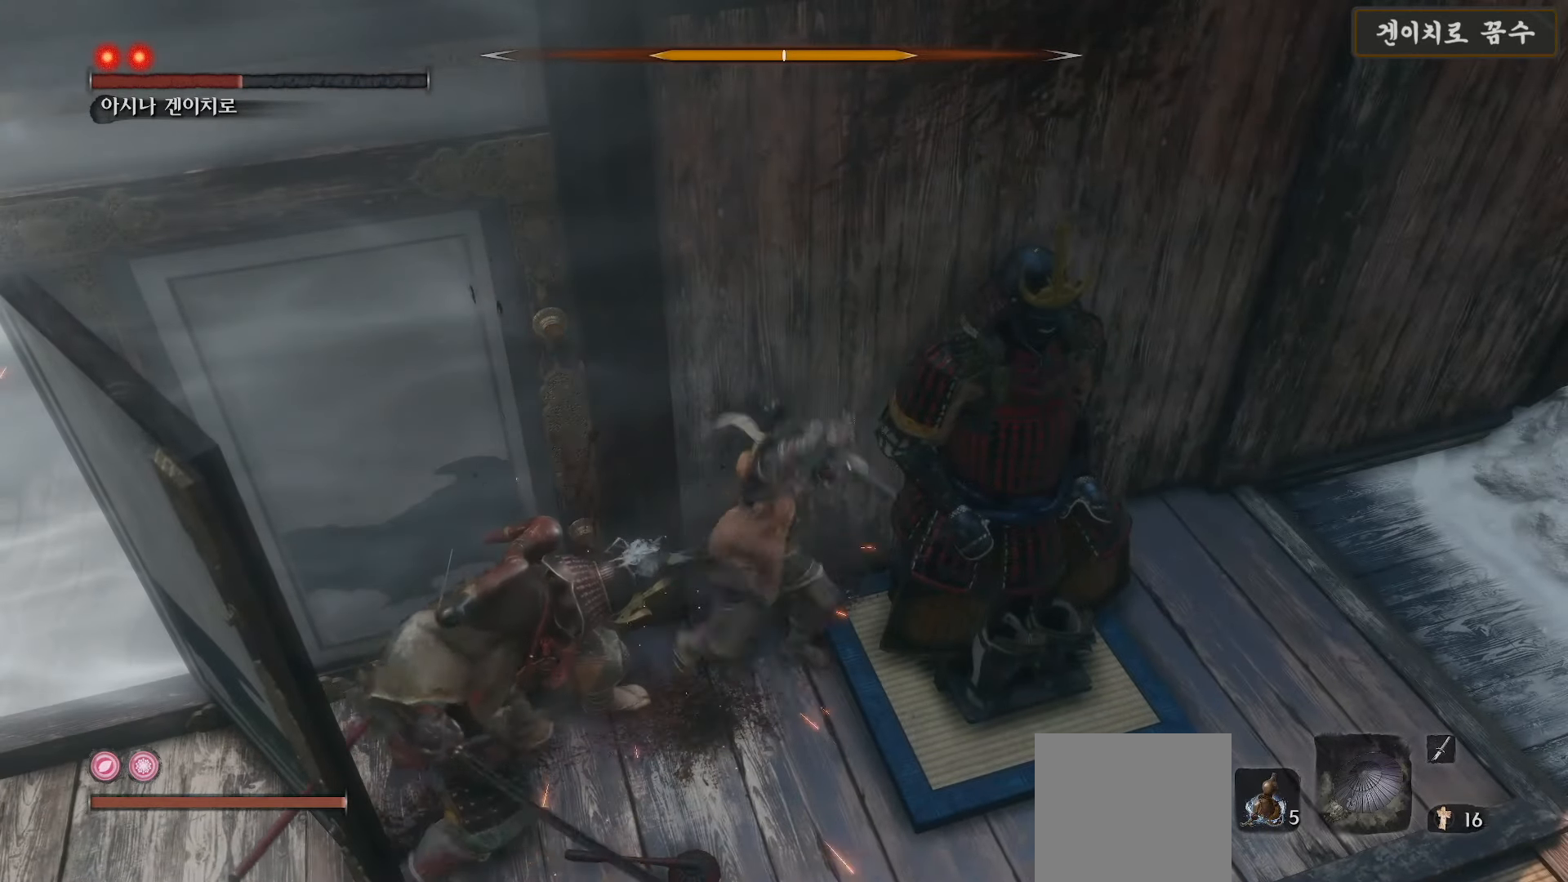
{"buttons": [], "left_stick": "up", "right_stick": "center", "events": [[33, "R1", "up"], [150, "R1", "down"], [217, "R1", "up"], [333, "R1", "down"], [433, "R1", "up"]]}
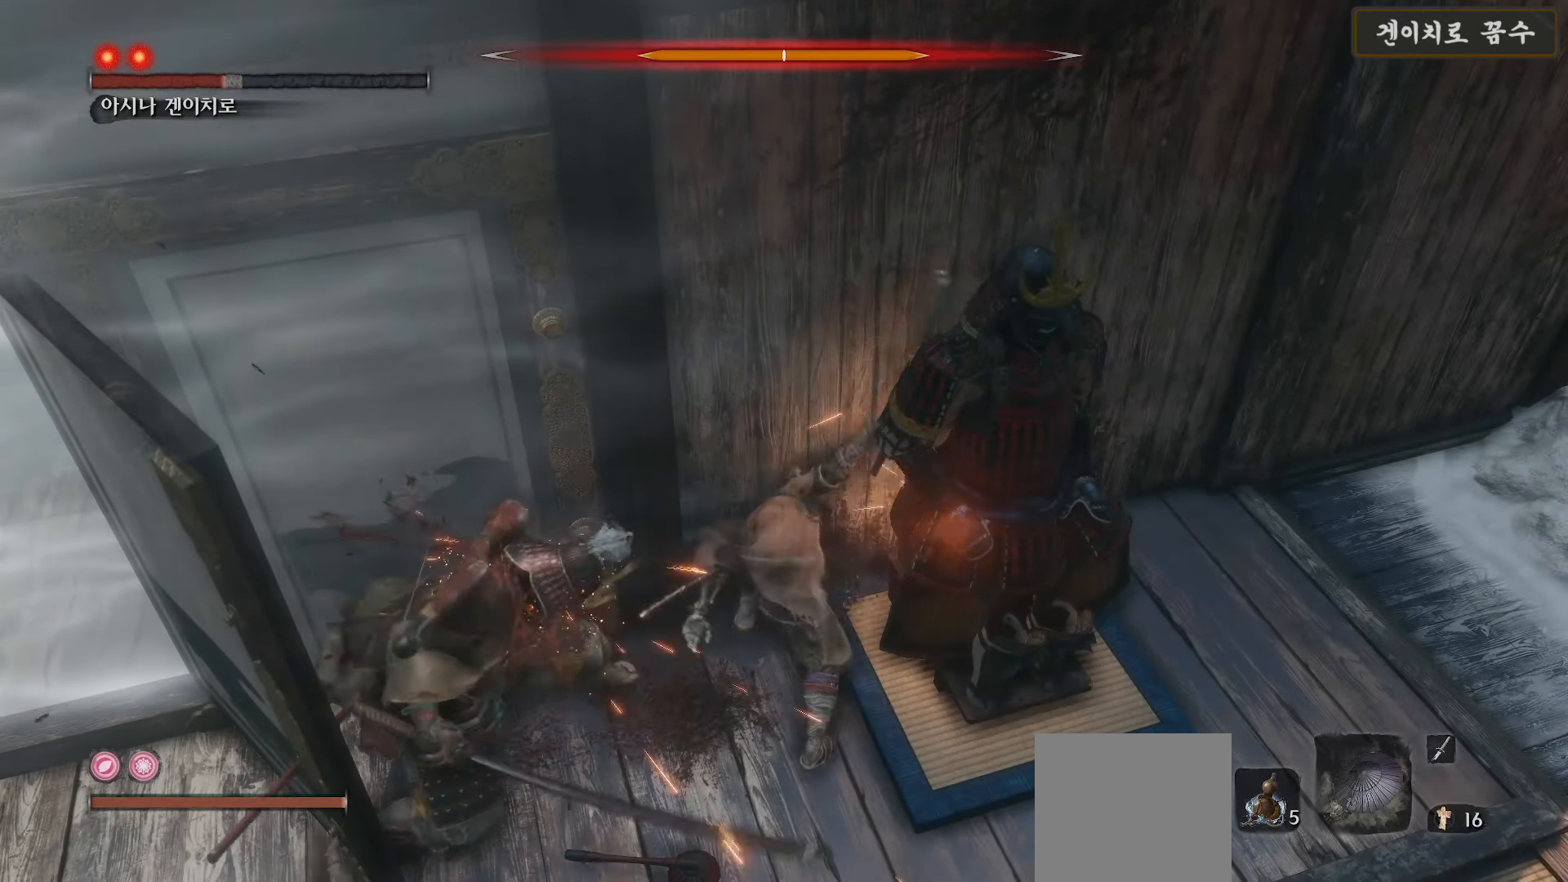
{"buttons": ["R1"], "left_stick": "up-left", "right_stick": "center", "events": [[17, "R1", "down"], [117, "R1", "up"], [200, "R1", "down"], [300, "R1", "up"], [433, "left_stick", "up-left"], [483, "R1", "down"]]}
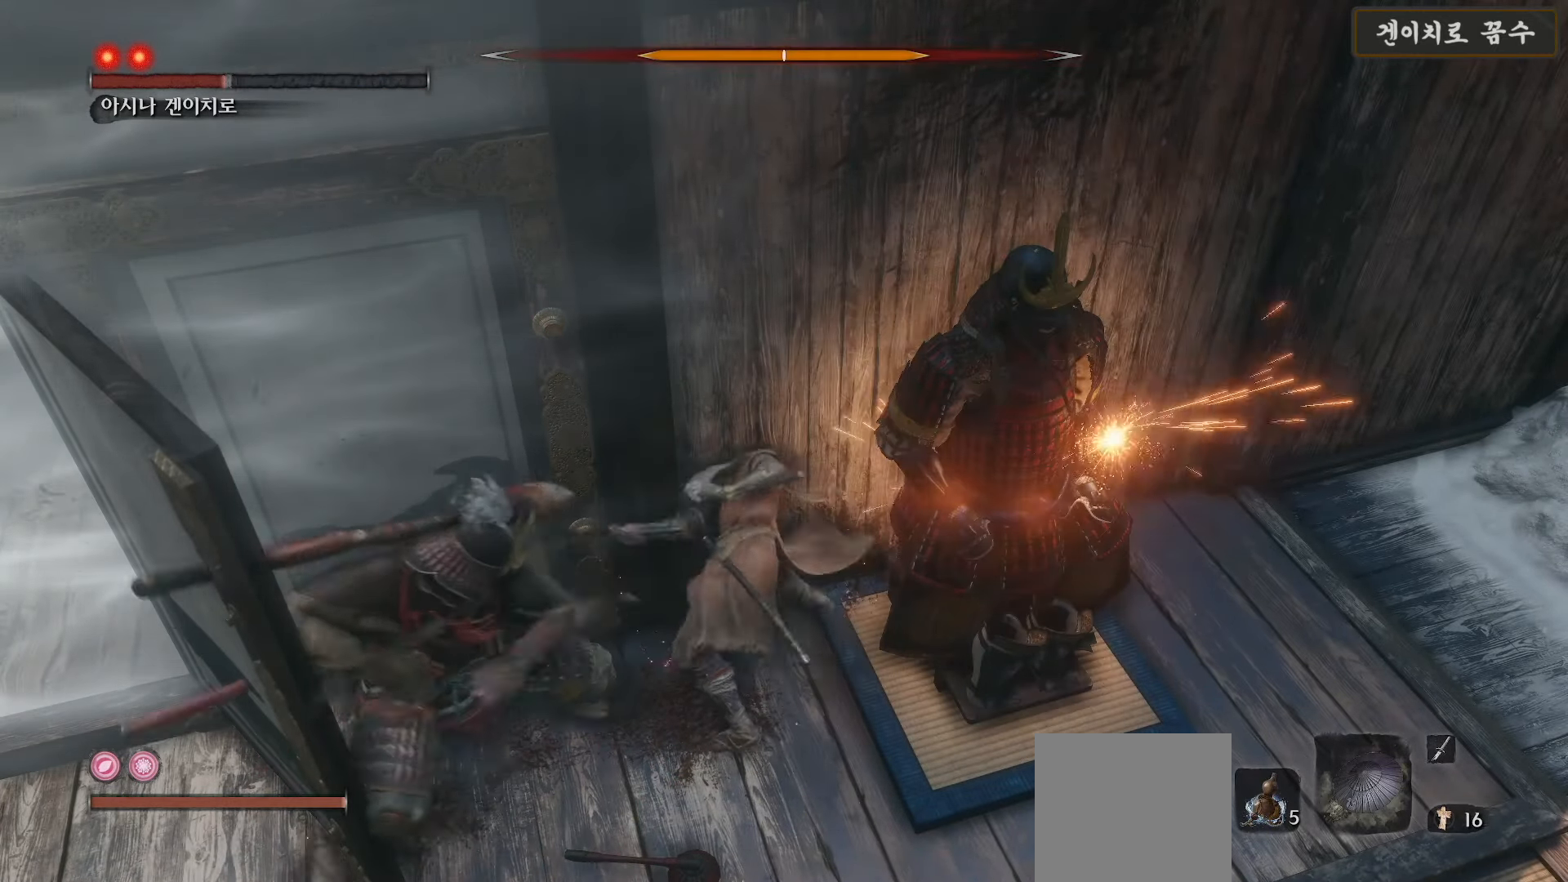
{"buttons": [], "left_stick": "left", "right_stick": "center", "events": [[83, "R1", "up"], [117, "left_stick", "left"], [200, "R1", "down"], [267, "R1", "up"]]}
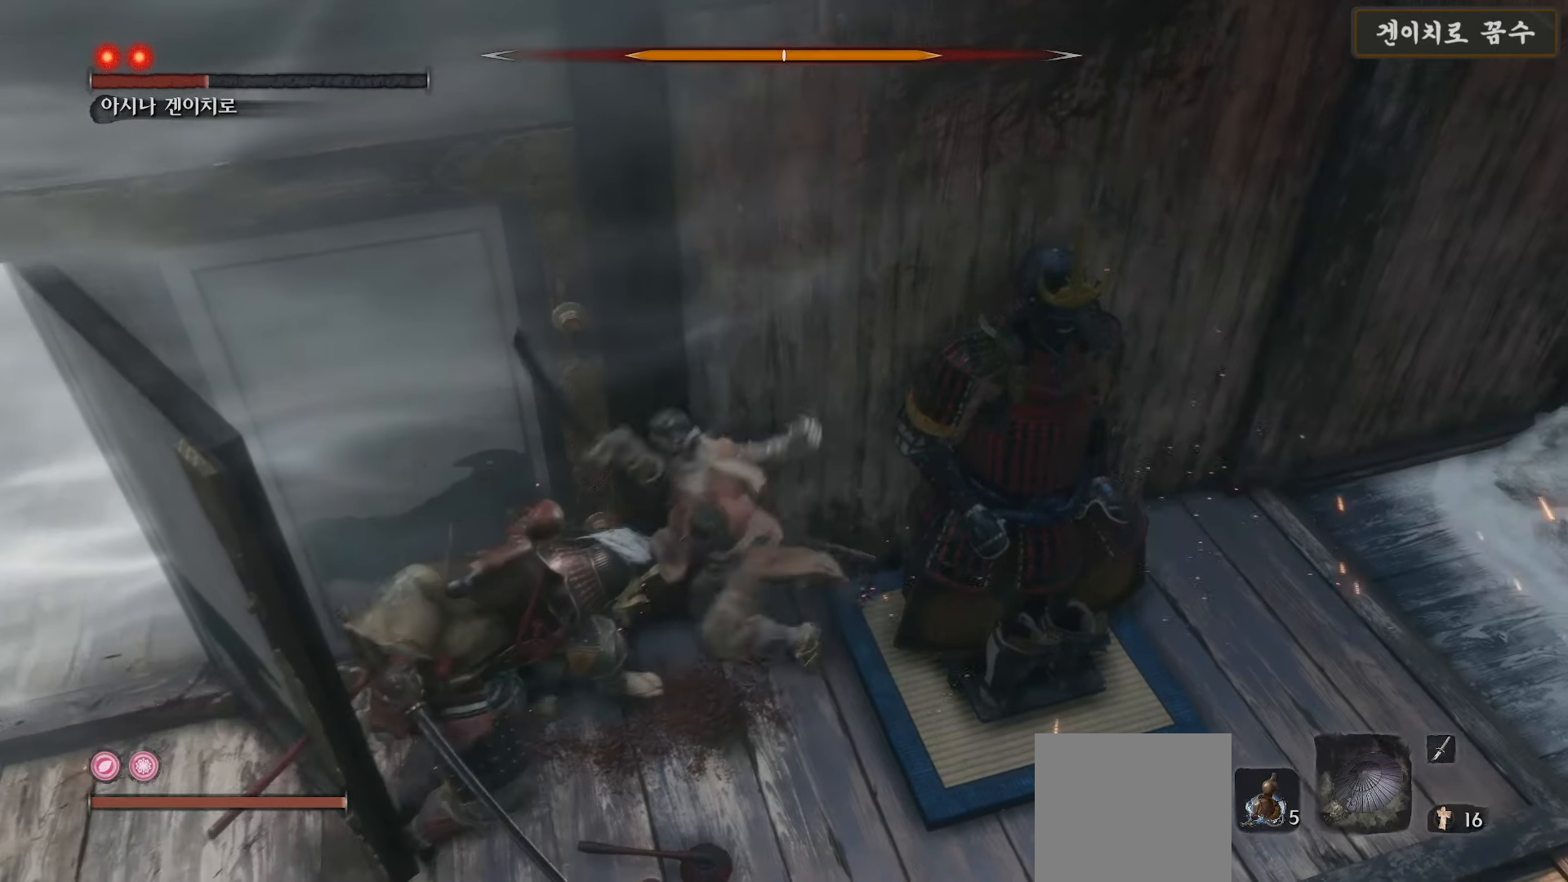
{"buttons": ["R1"], "left_stick": "up", "right_stick": "center", "events": [[67, "left_stick", "center"], [167, "left_stick", "up"], [233, "R1", "down"], [333, "R1", "up"], [433, "R1", "down"]]}
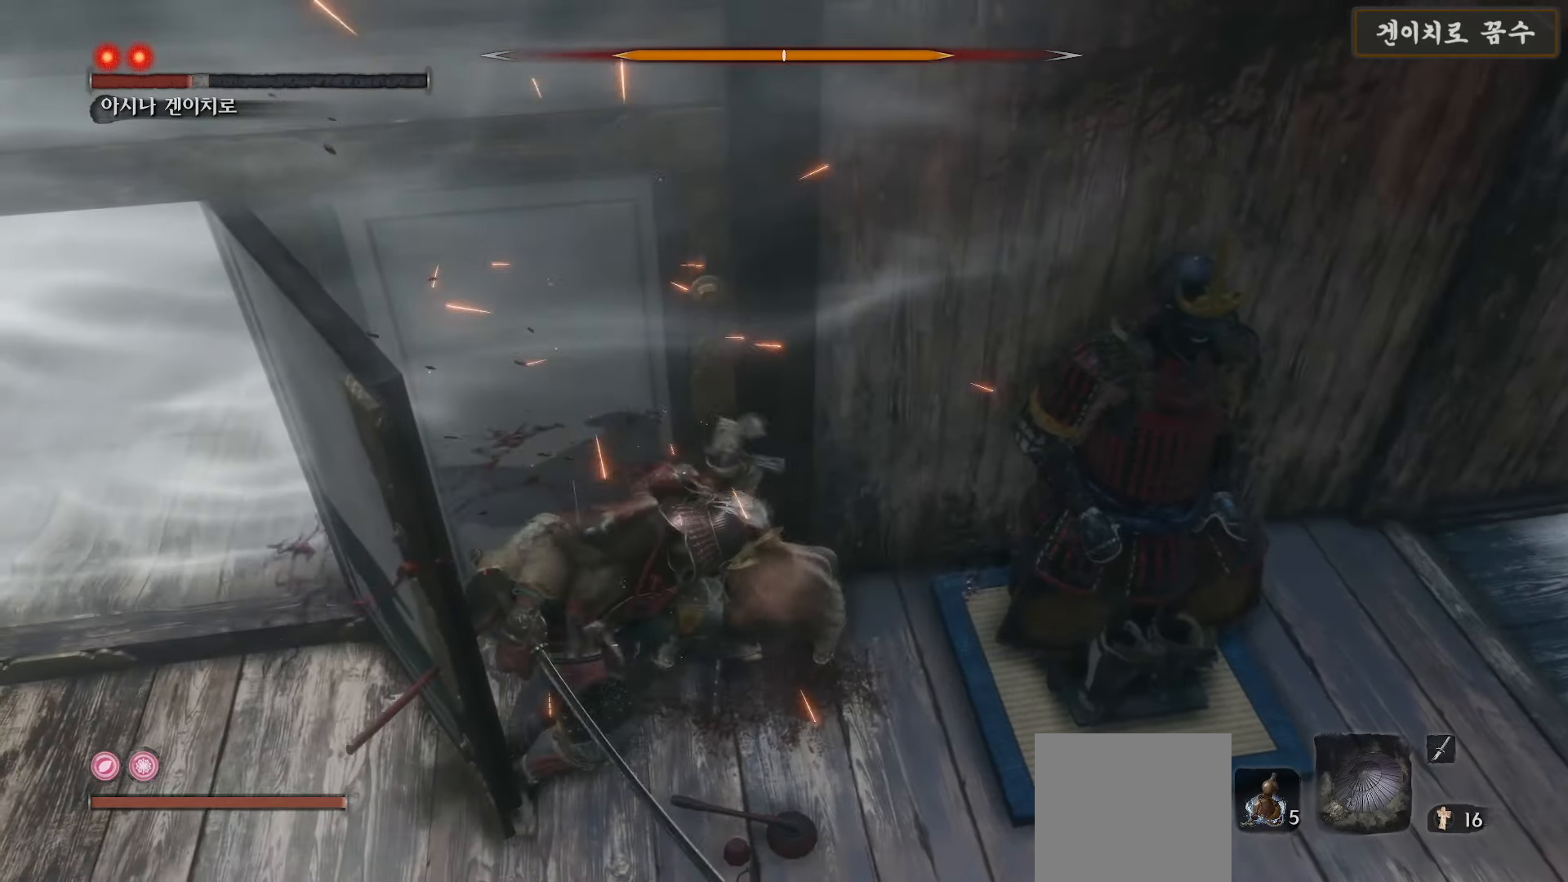
{"buttons": [], "left_stick": "up", "right_stick": "center", "events": [[50, "R1", "up"], [150, "R1", "down"], [233, "R1", "up"], [333, "R1", "down"], [433, "R1", "up"]]}
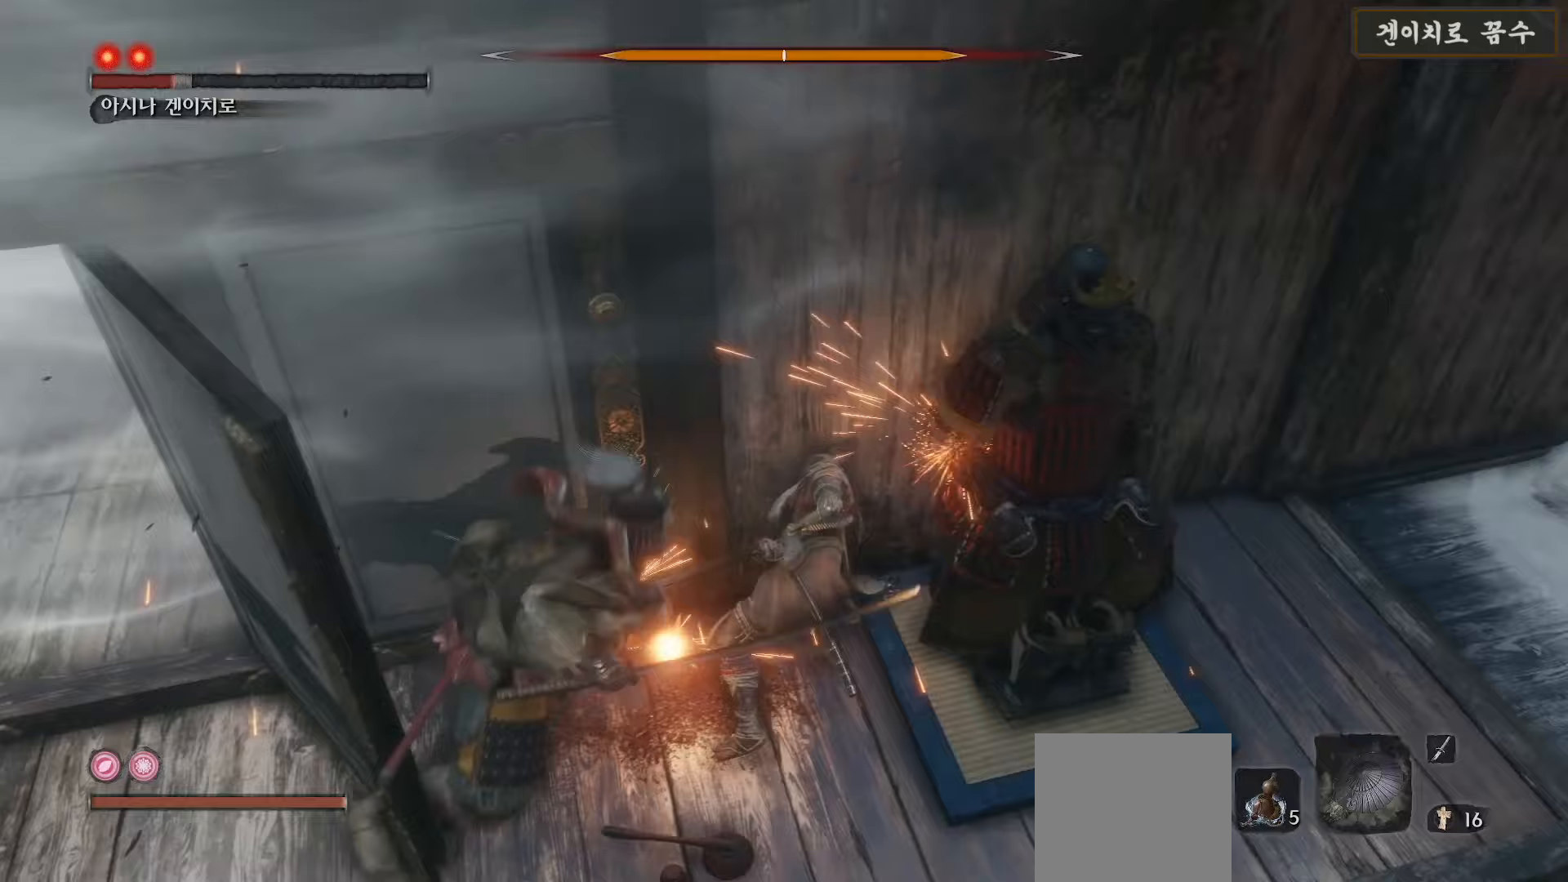
{"buttons": [], "left_stick": "up", "right_stick": "center", "events": [[50, "R1", "down"], [117, "R1", "up"], [233, "R1", "down"], [317, "R1", "up"], [417, "R1", "down"], [500, "R1", "up"]]}
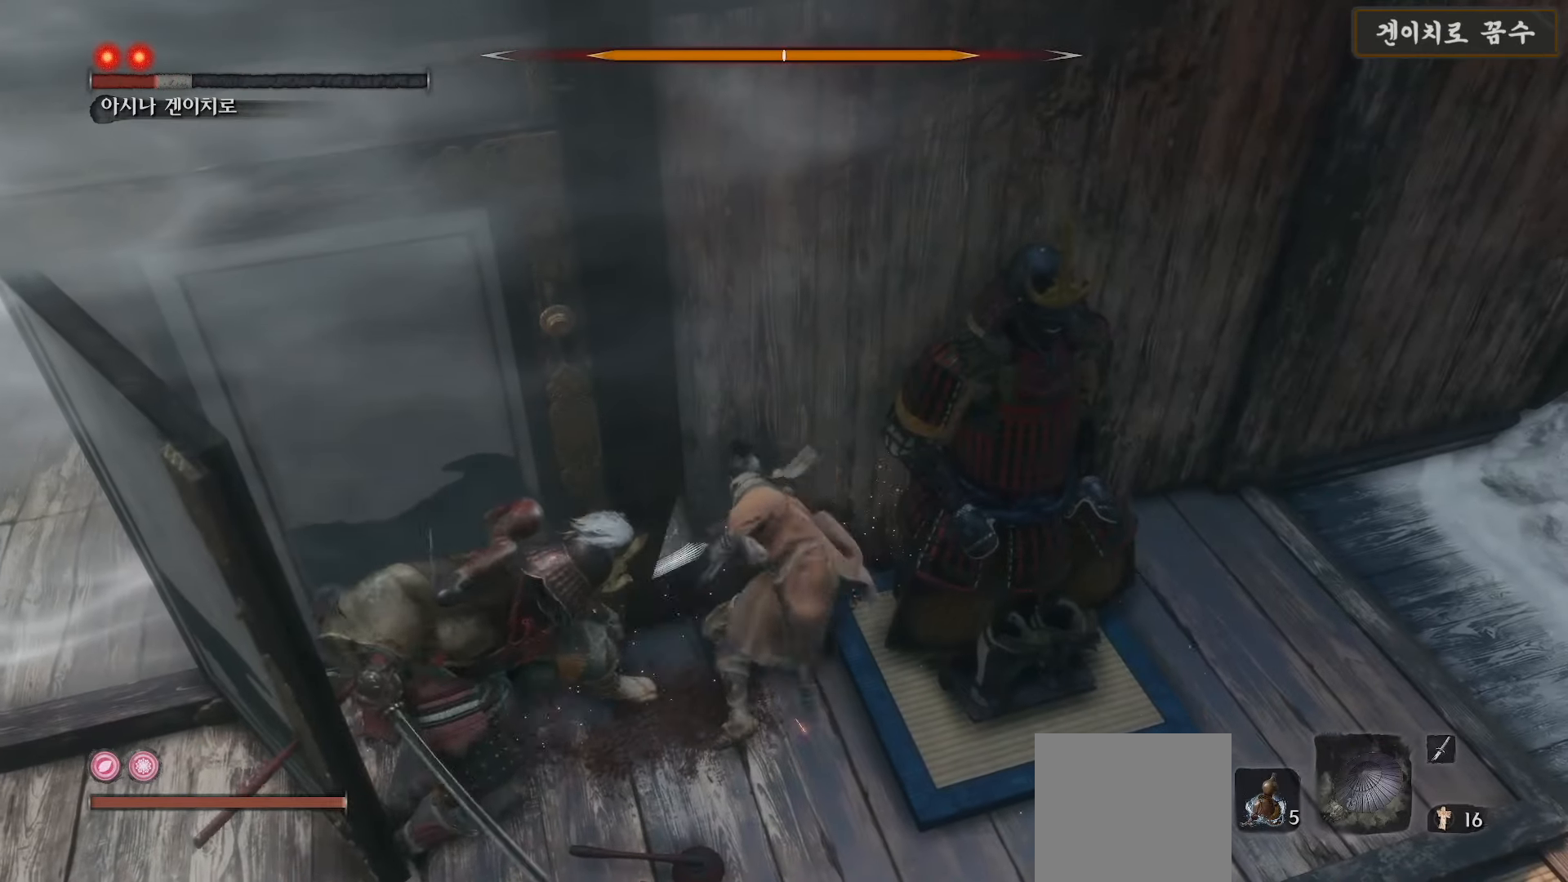
{"buttons": [], "left_stick": "up", "right_stick": "center", "events": [[117, "R1", "down"], [200, "R1", "up"], [317, "R1", "down"], [400, "R1", "up"]]}
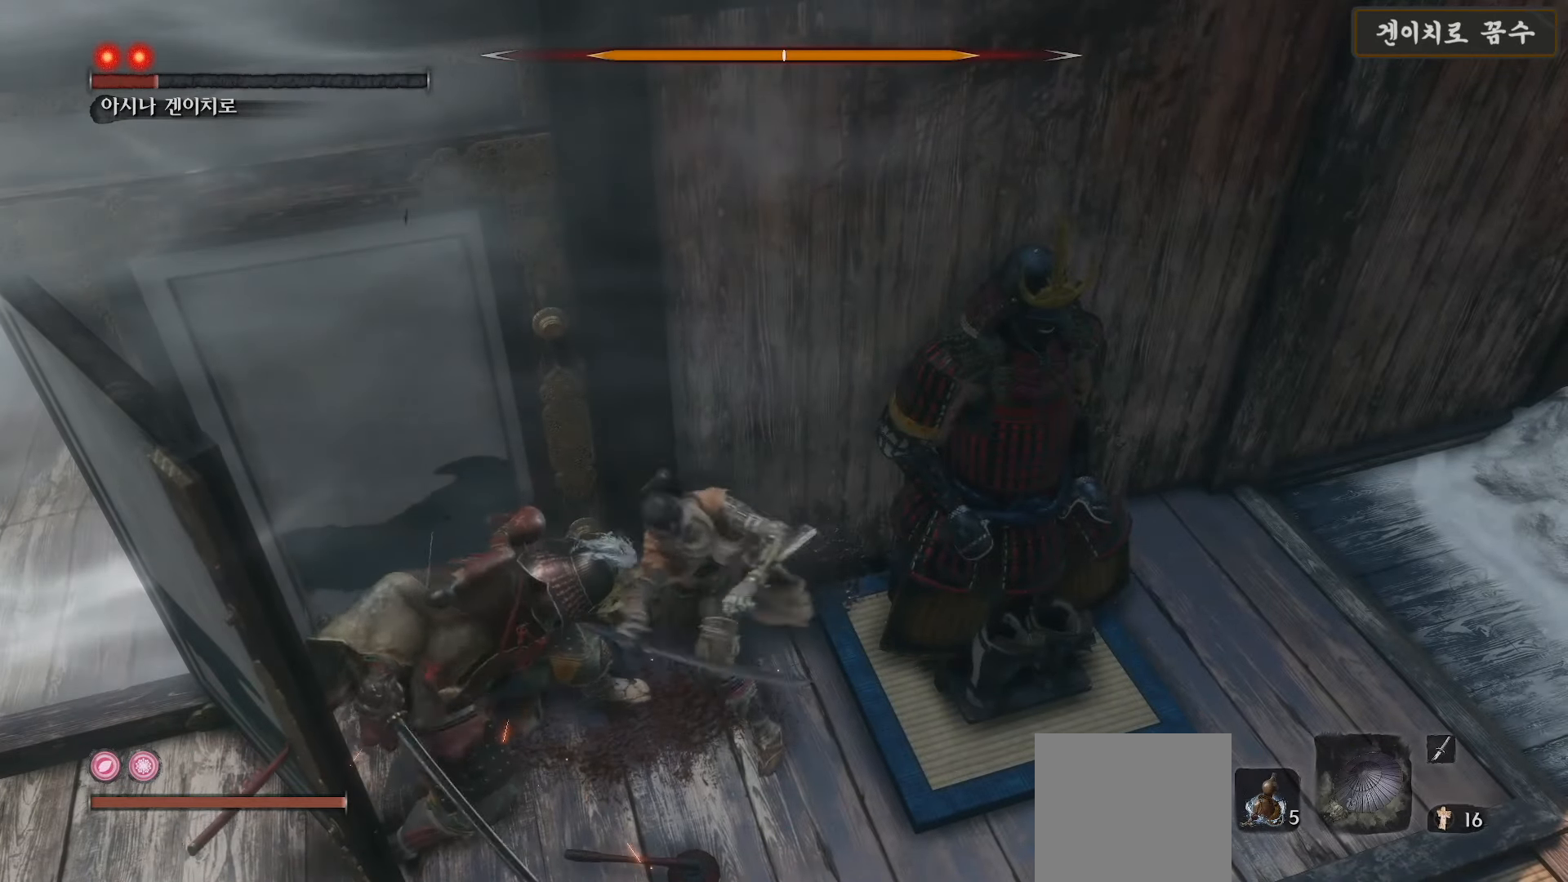
{"buttons": [], "left_stick": "up", "right_stick": "center", "events": [[17, "R1", "down"], [100, "R1", "up"], [200, "R1", "down"], [300, "R1", "up"], [400, "R1", "down"], [467, "R1", "up"]]}
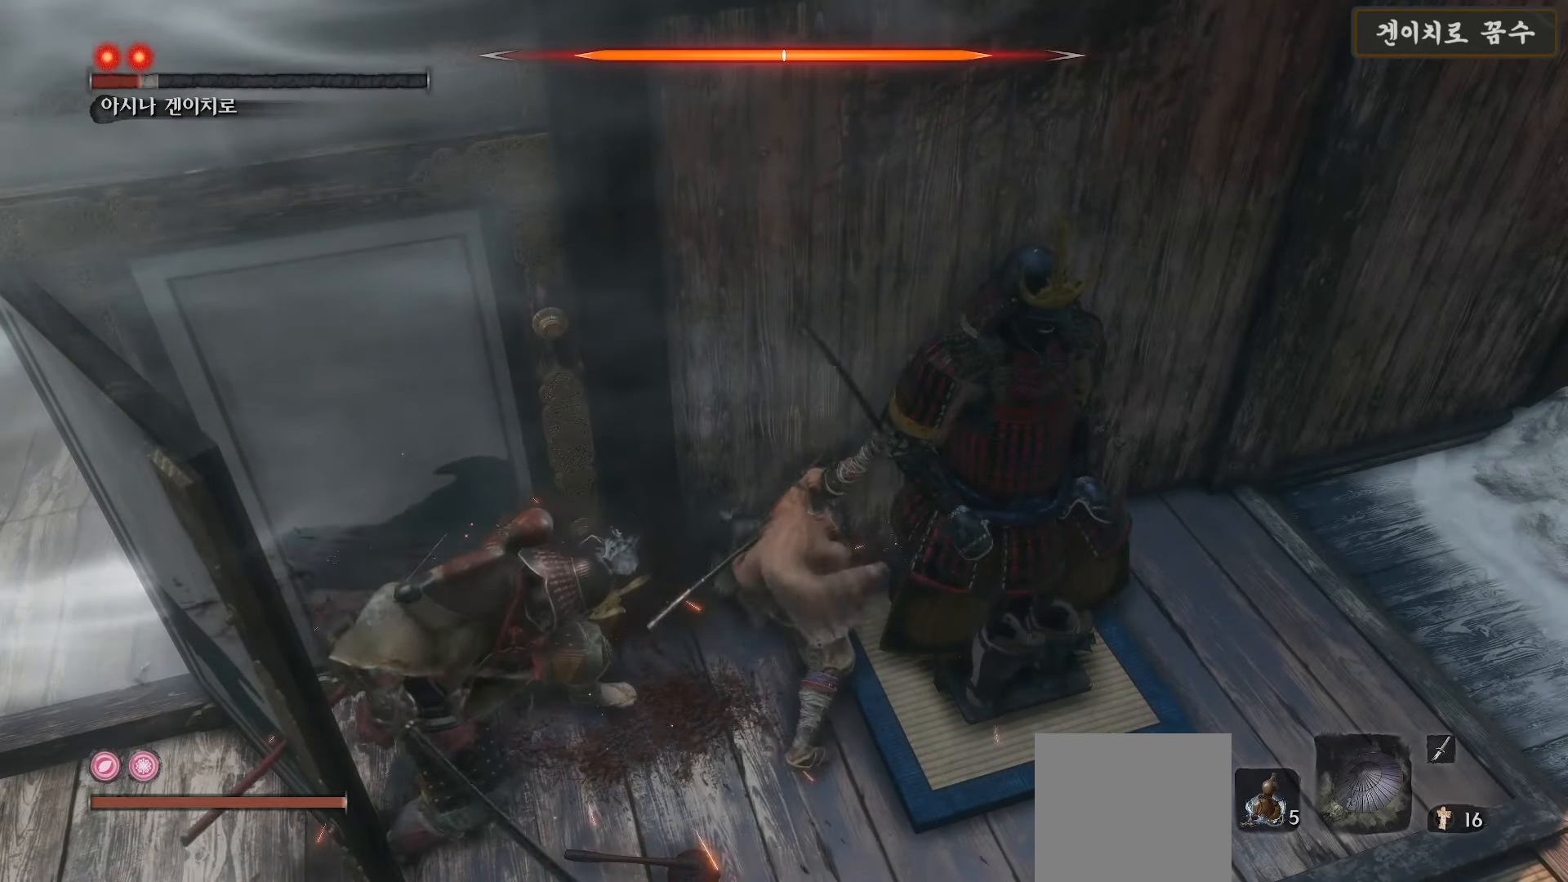
{"buttons": [], "left_stick": "left", "right_stick": "center", "events": [[83, "R1", "down"], [150, "R1", "up"], [250, "left_stick", "up-left"], [317, "R1", "down"], [400, "R1", "up"], [417, "left_stick", "left"]]}
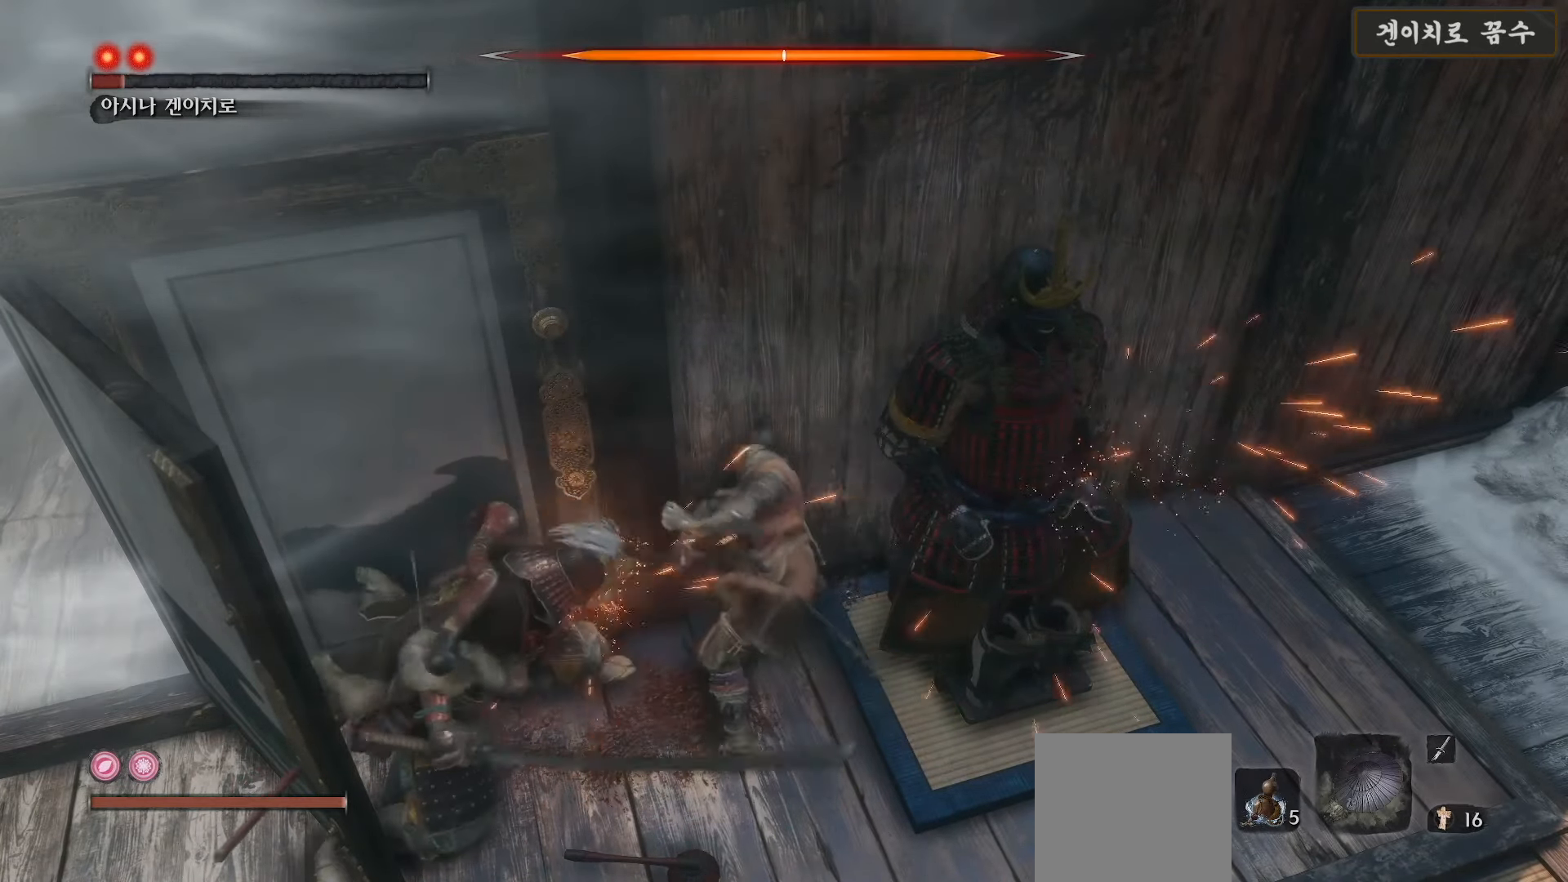
{"buttons": [], "left_stick": "up", "right_stick": "center", "events": [[33, "R1", "down"], [100, "R1", "up"], [383, "left_stick", "center"], [500, "left_stick", "up"]]}
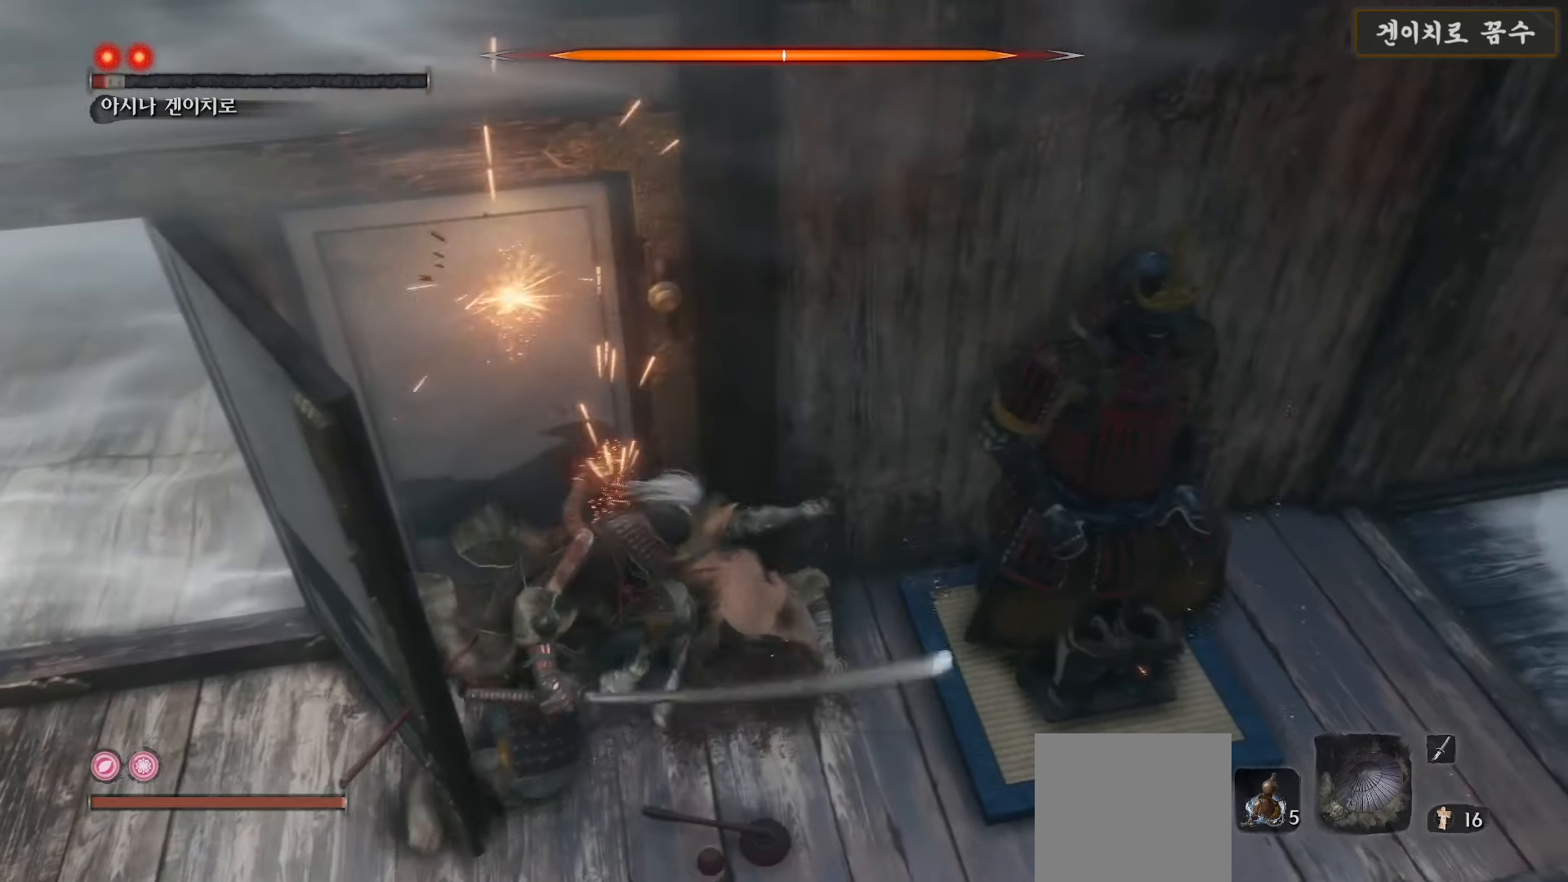
{"buttons": ["R1"], "left_stick": "up", "right_stick": "center", "events": [[67, "R1", "down"], [150, "R1", "up"], [283, "R1", "down"], [383, "R1", "up"], [467, "R1", "down"]]}
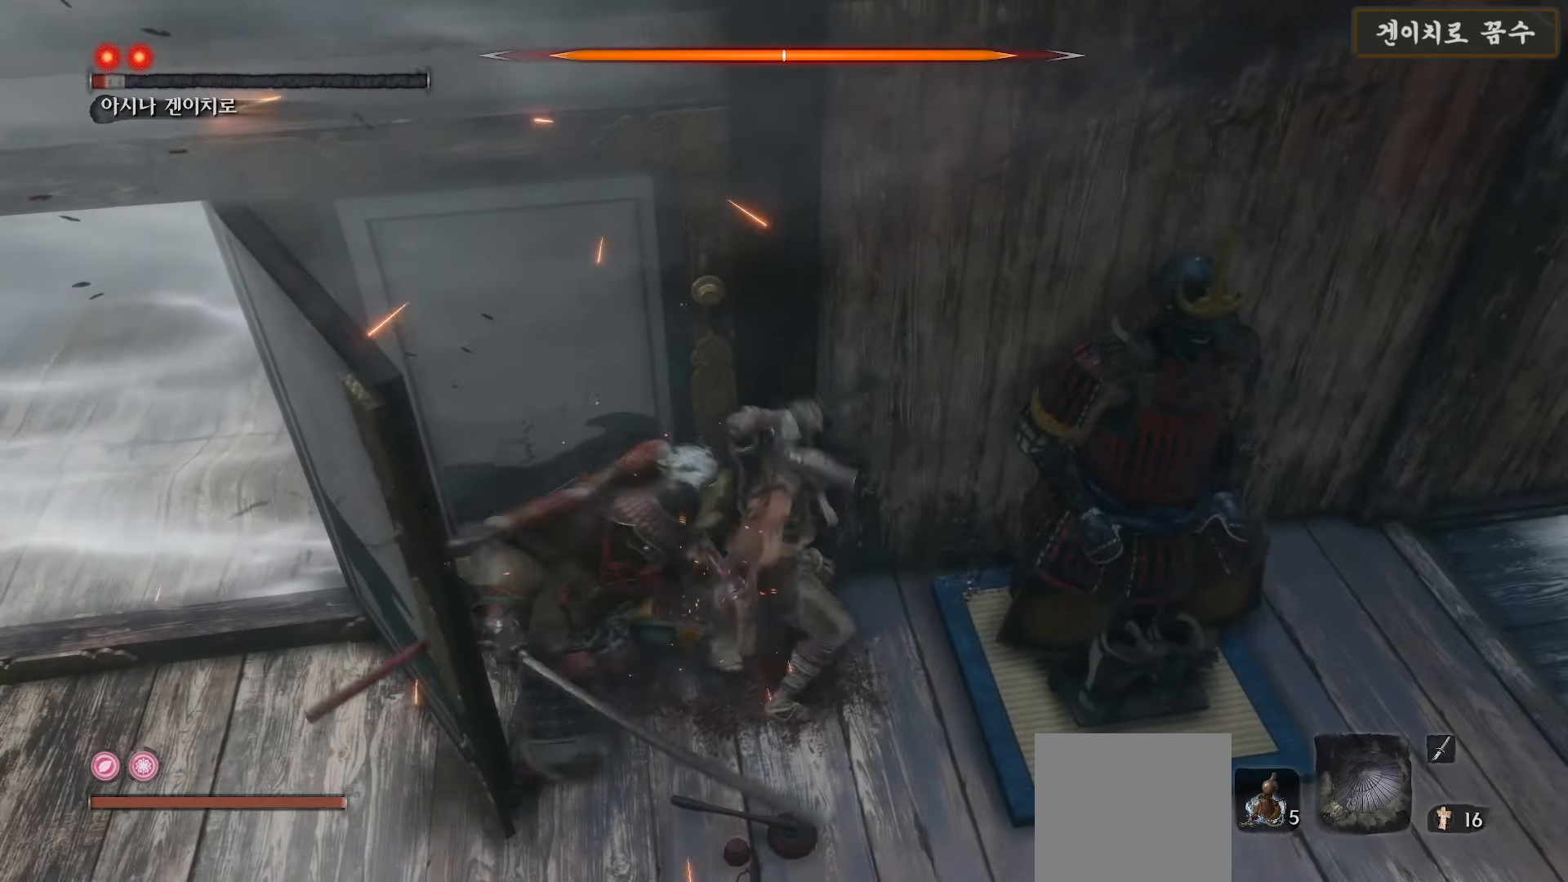
{"buttons": [], "left_stick": "up", "right_stick": "center", "events": [[67, "R1", "up"], [183, "R1", "down"], [283, "R1", "up"], [383, "R1", "down"], [467, "R1", "up"]]}
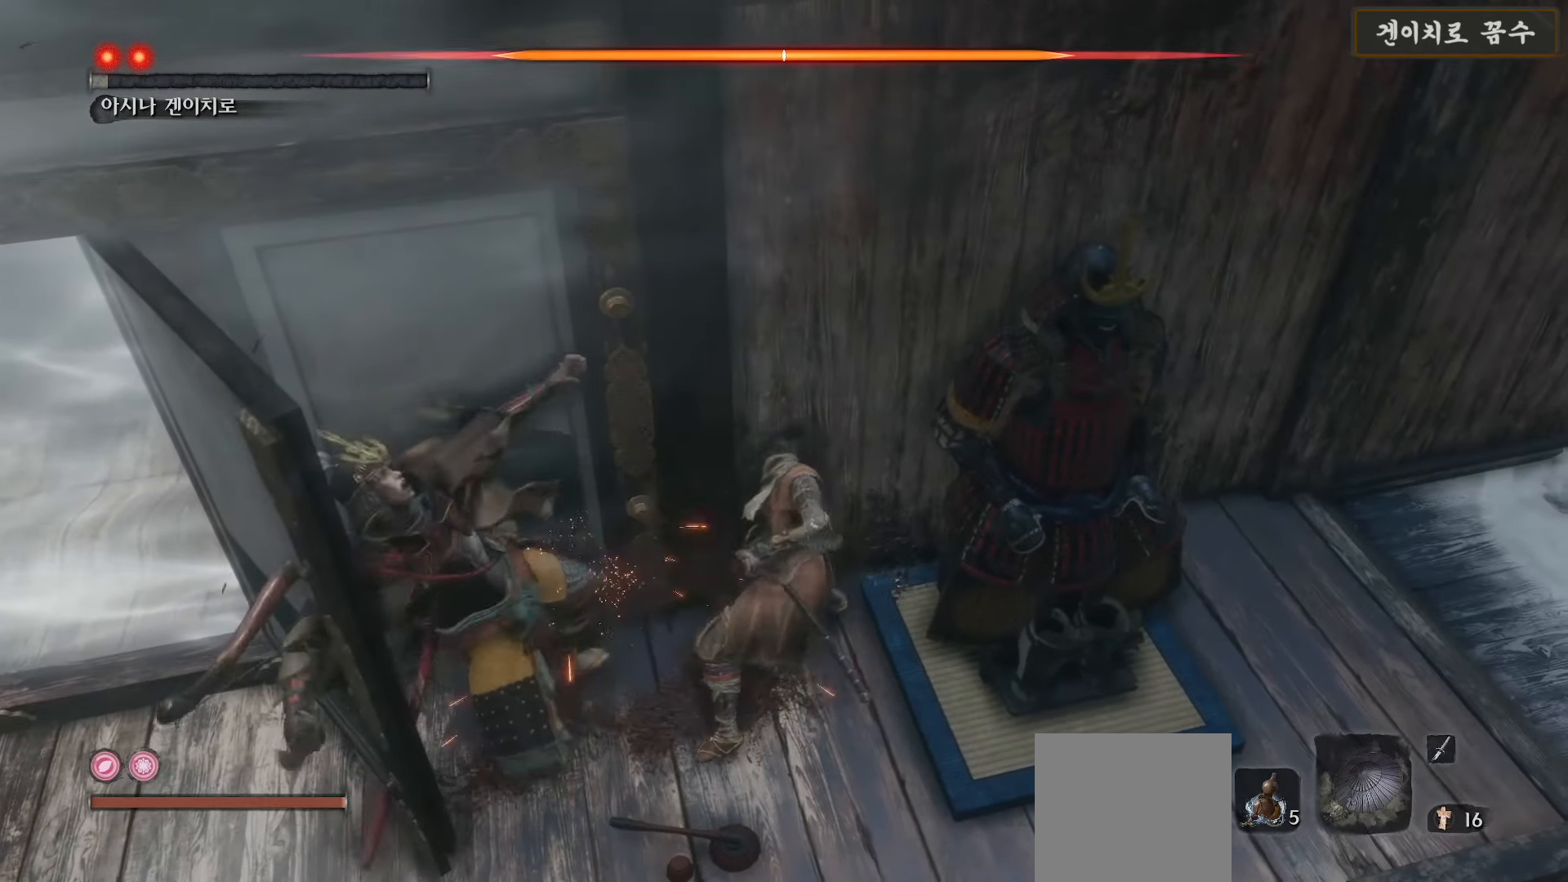
{"buttons": ["R1"], "left_stick": "up", "right_stick": "center", "events": [[83, "R1", "down"], [167, "R1", "up"], [267, "R1", "down"], [367, "R1", "up"], [483, "R1", "down"]]}
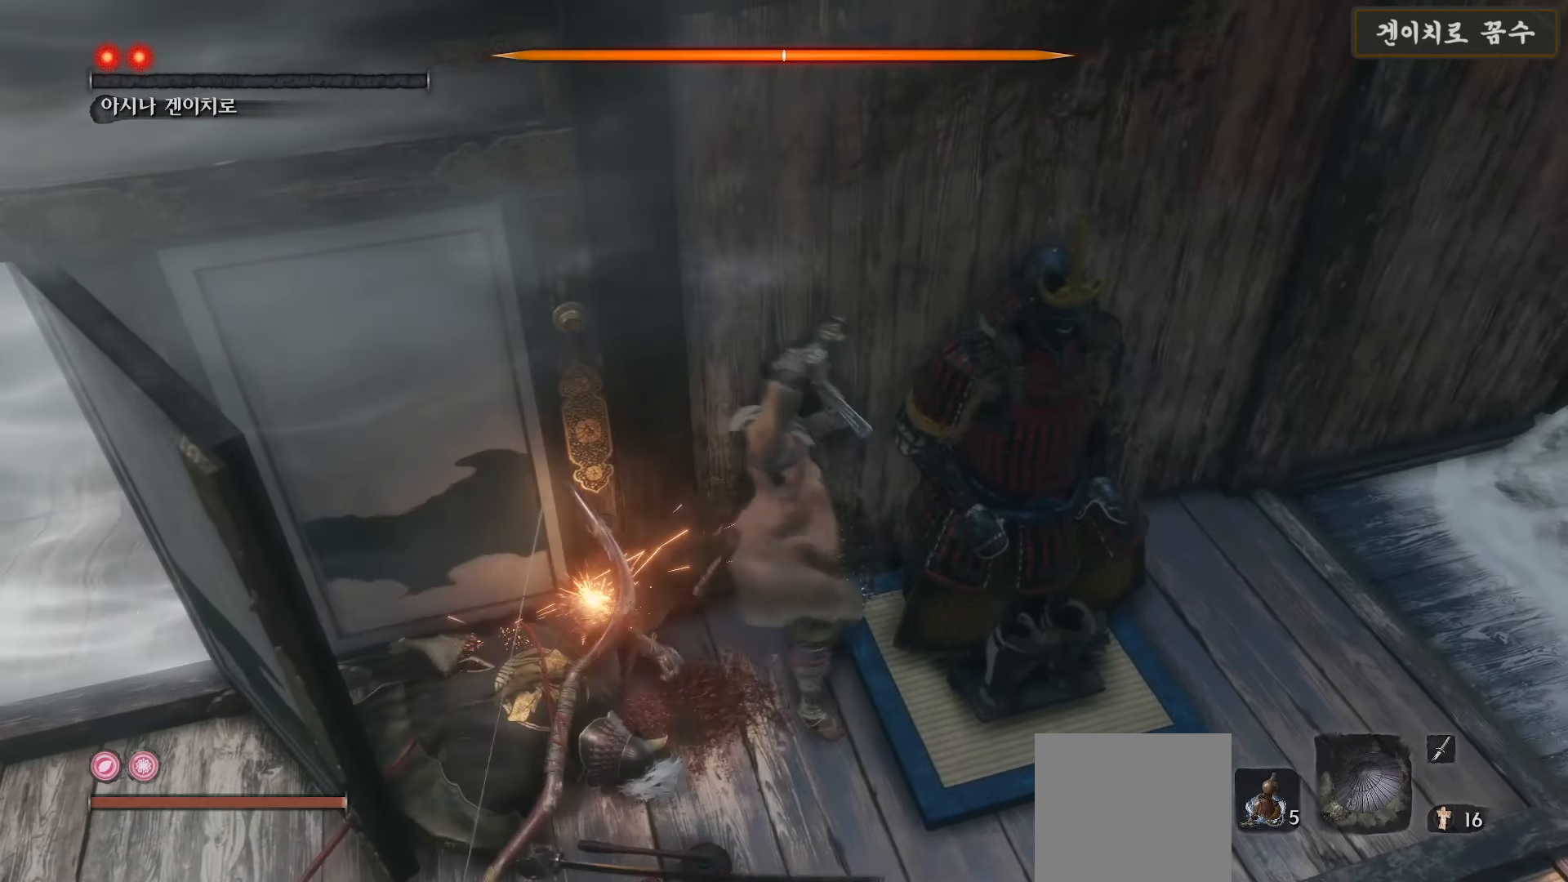
{"buttons": [], "left_stick": "left", "right_stick": "center", "events": [[67, "R1", "up"], [117, "left_stick", "up-left"], [217, "R1", "down"], [317, "R1", "up"], [317, "left_stick", "left"], [433, "R1", "down"], [500, "R1", "up"]]}
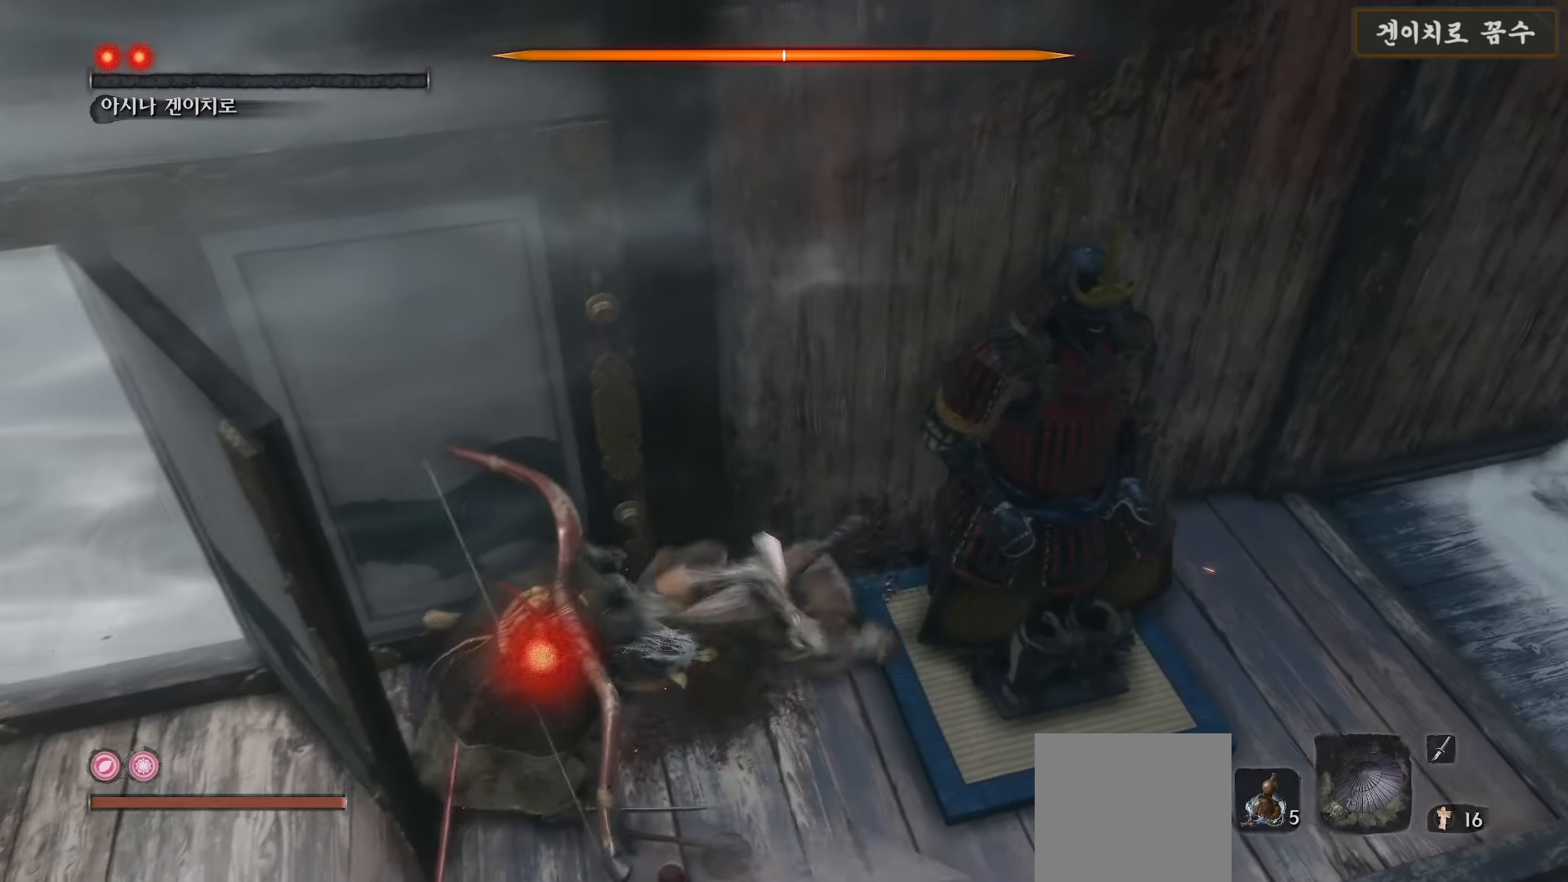
{"buttons": [], "left_stick": "left", "right_stick": "center", "events": [[133, "R1", "down"], [200, "R1", "up"], [317, "R1", "down"], [417, "R1", "up"]]}
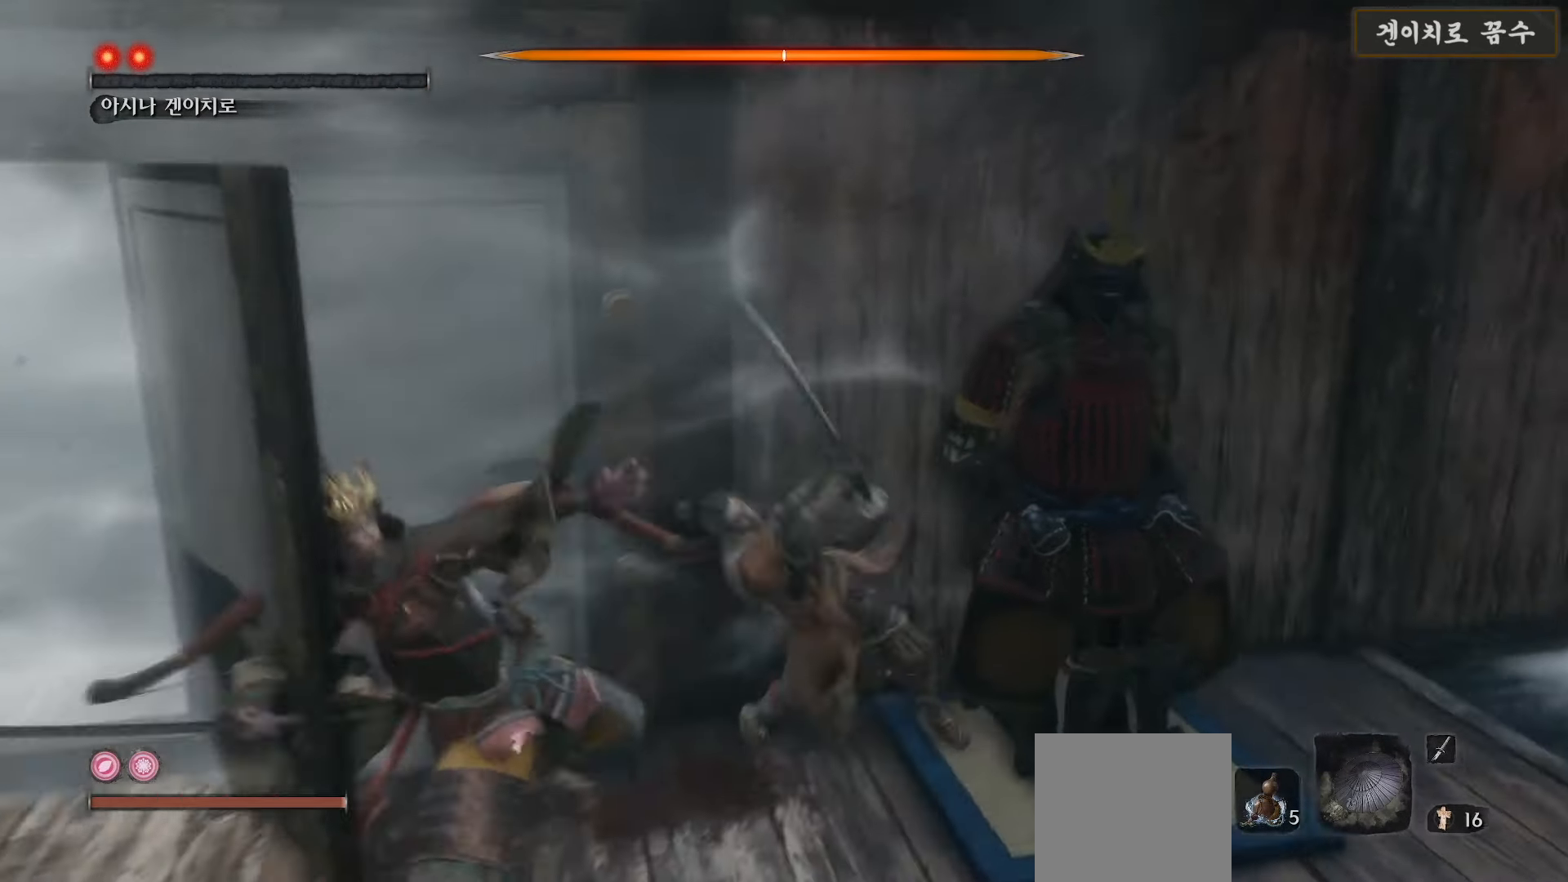
{"buttons": [], "left_stick": "center", "right_stick": "center", "events": [[267, "left_stick", "up-left"], [450, "left_stick", "center"]]}
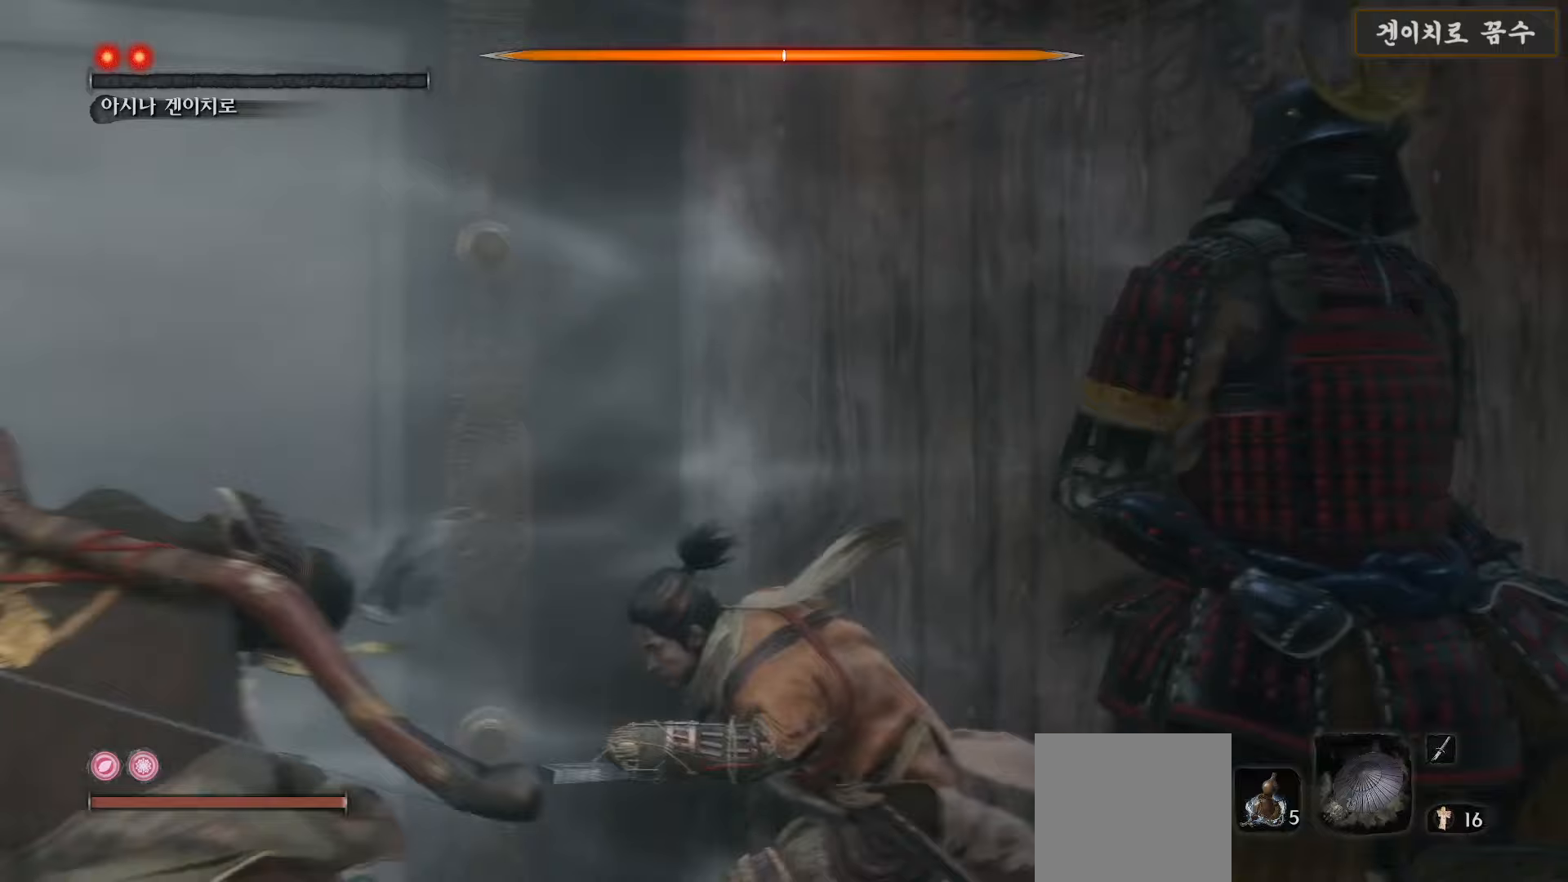
{"buttons": [], "left_stick": "center", "right_stick": "down-left", "events": [[200, "right_stick", "down"], [300, "right_stick", "down-left"]]}
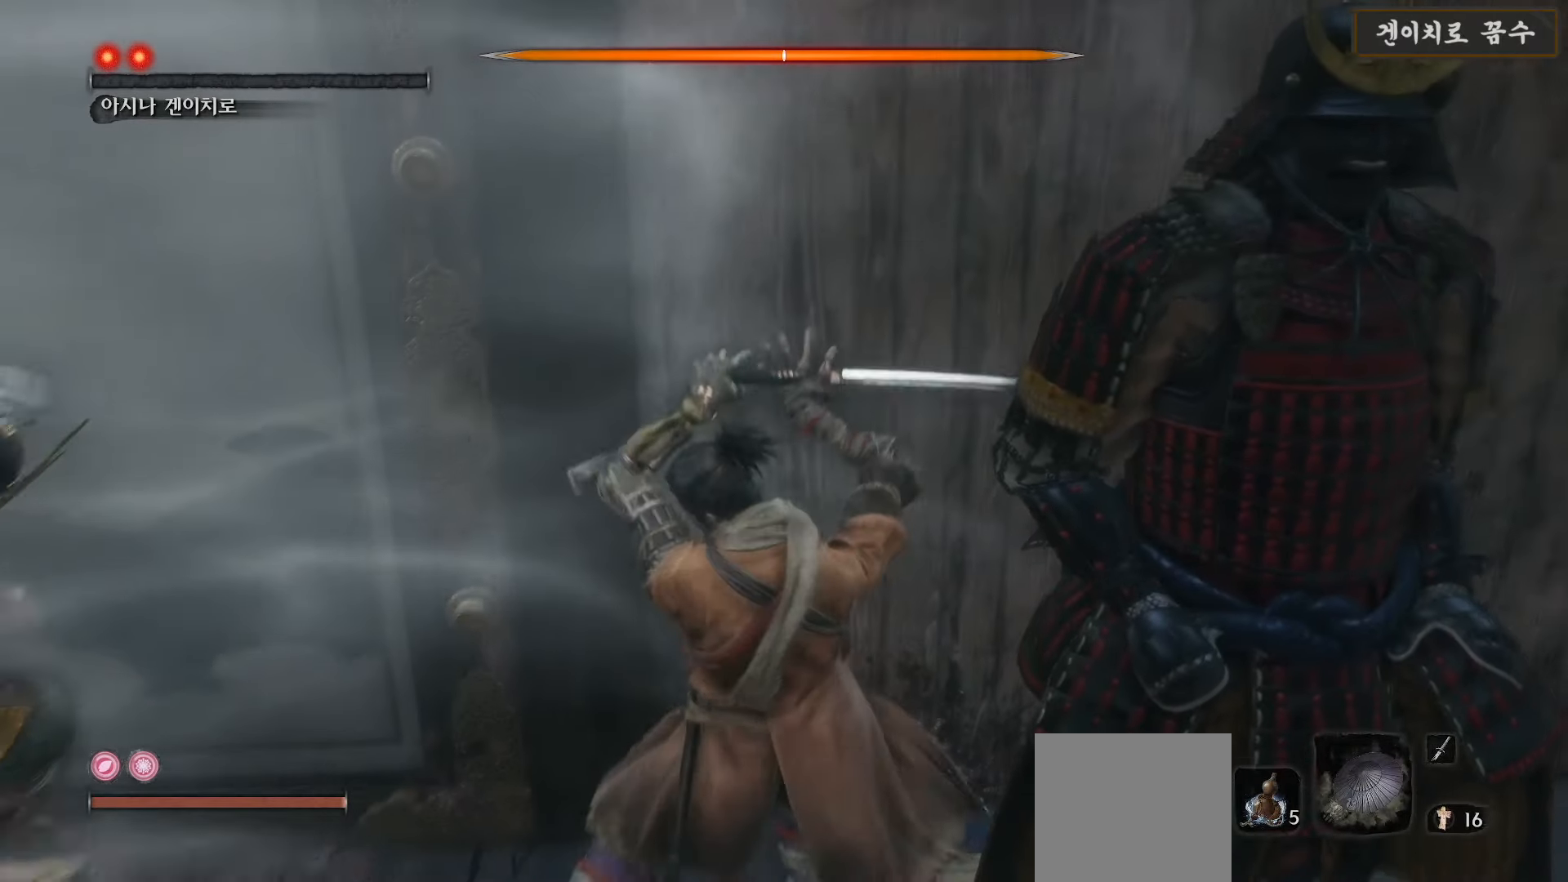
{"buttons": [], "left_stick": "center", "right_stick": "center", "events": [[33, "right_stick", "center"]]}
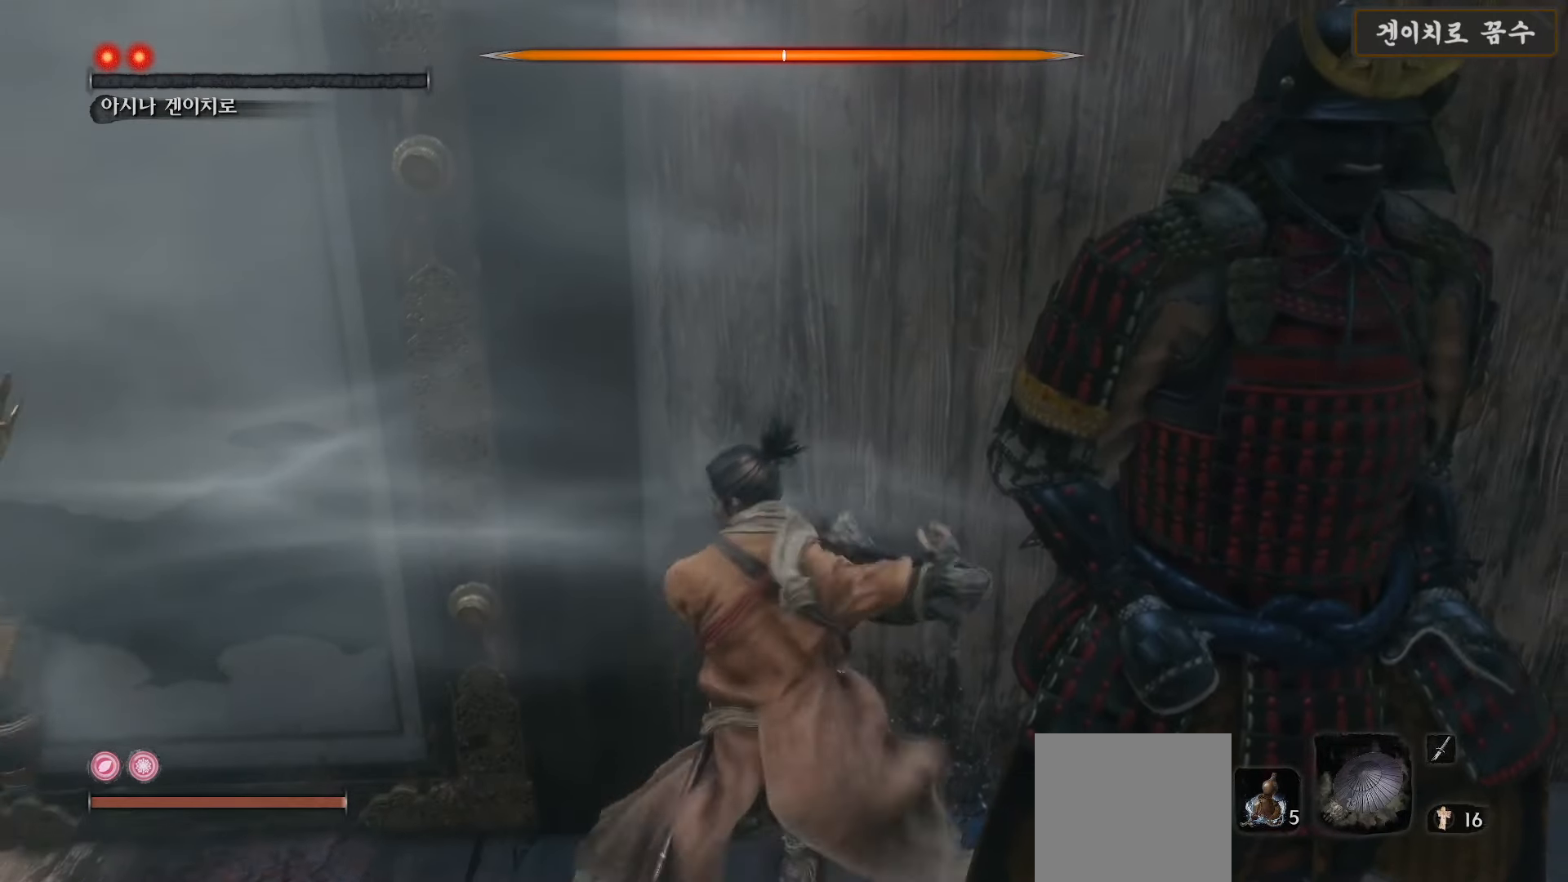
{"buttons": [], "left_stick": "center", "right_stick": "center", "events": []}
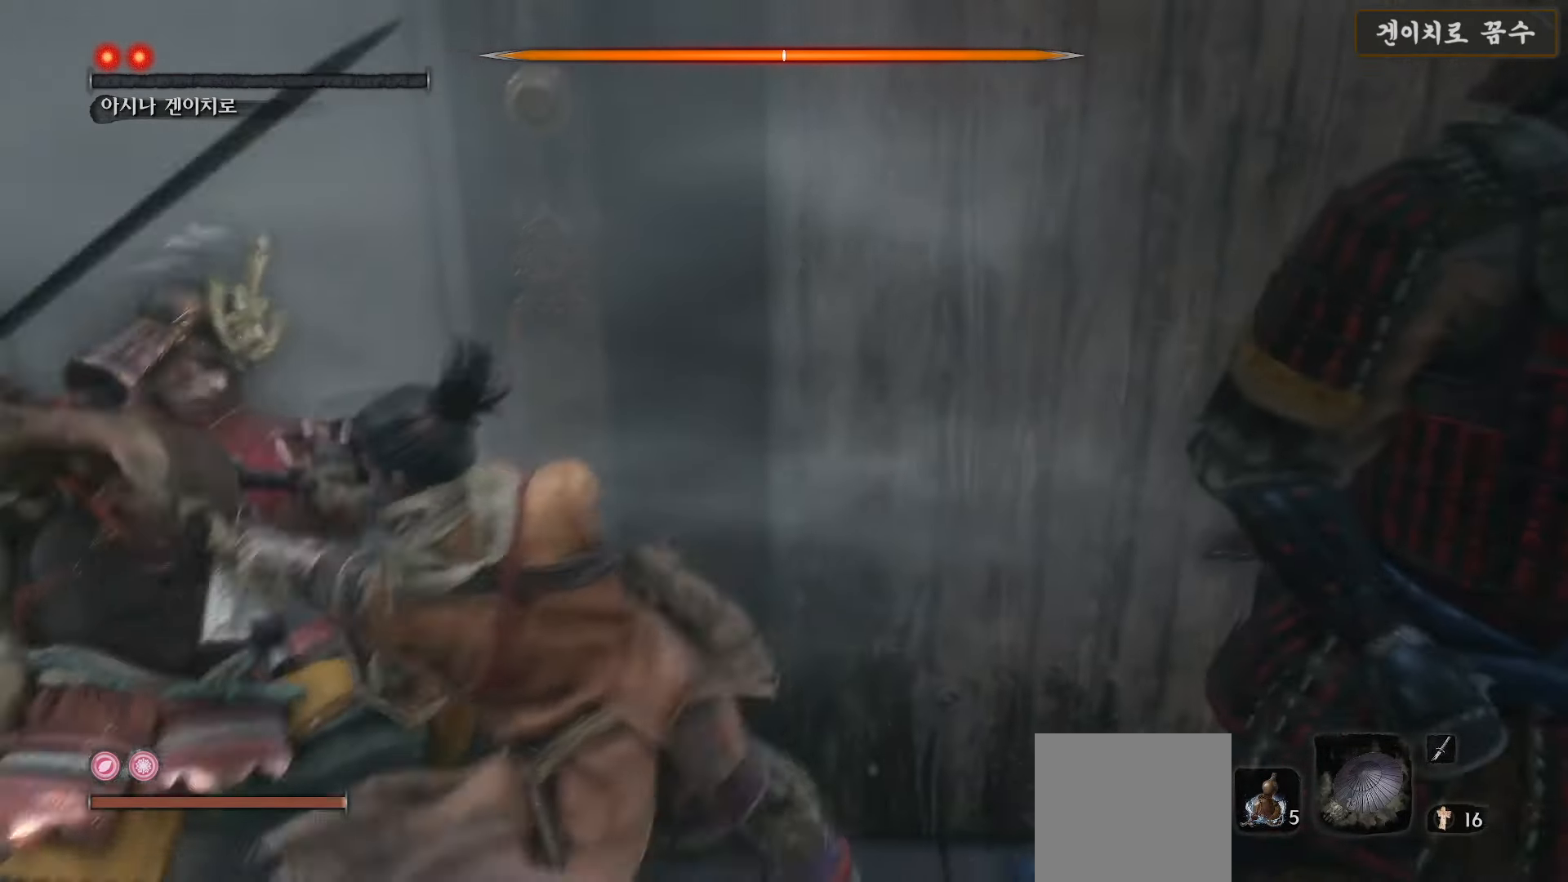
{"buttons": [], "left_stick": "center", "right_stick": "center", "events": []}